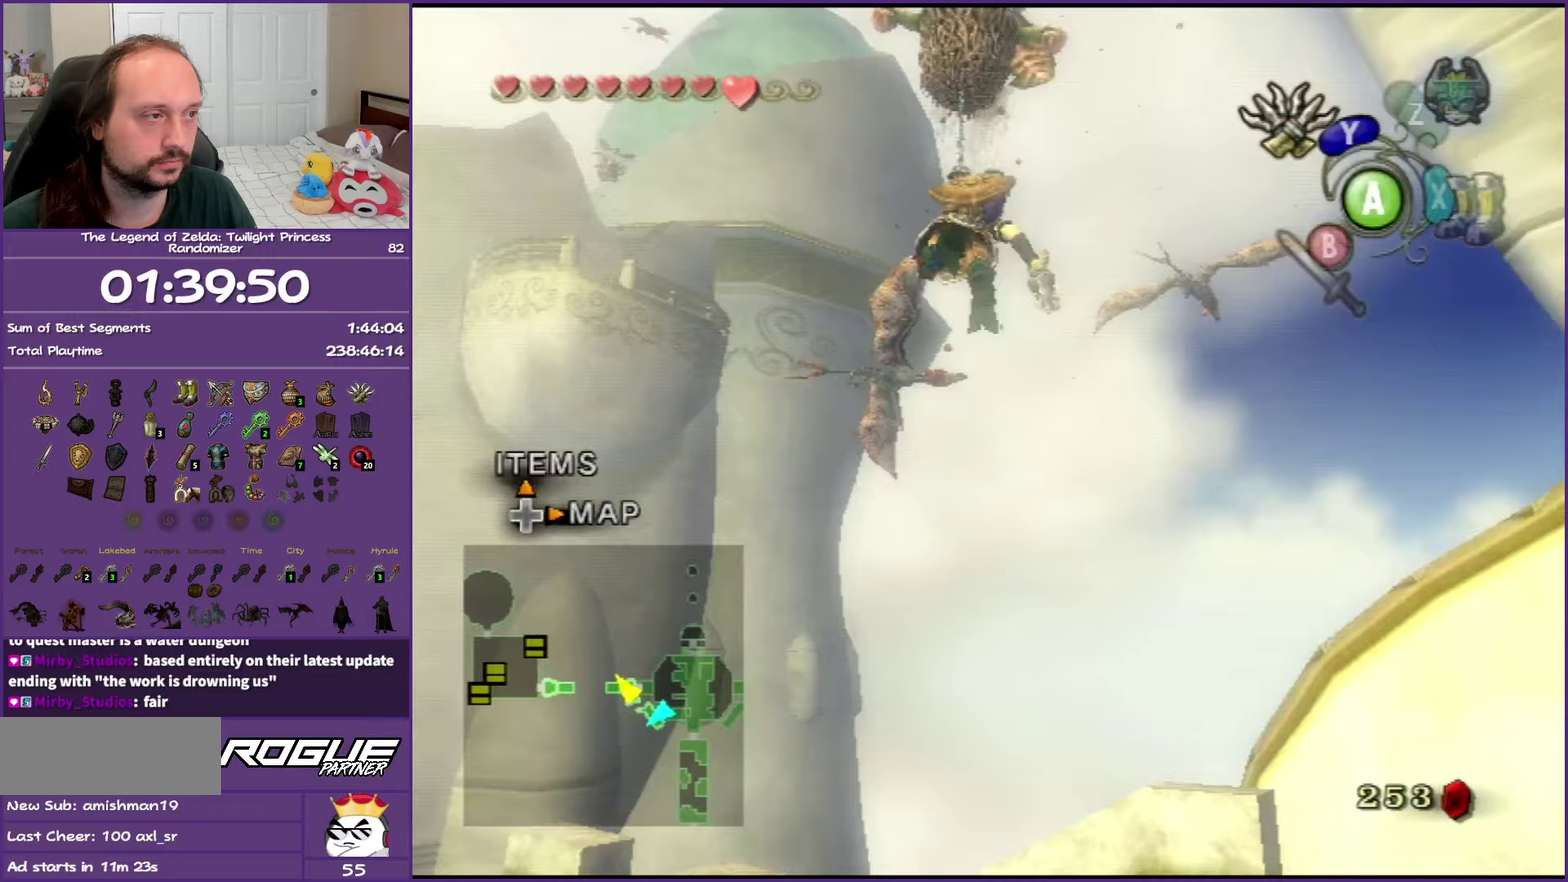
Gameplay with a controller (Nintendo layout); each line is a JSON object with the inputs held at the frame after it. "events" lists button and stick changes between this image and that frame as [ms after this image, input, new state], when the widget could be followed in between. Not read: L3 R3.
{"buttons": ["Y", "L1"], "left_stick": "center", "right_stick": "center", "events": [[417, "Y", "down"]]}
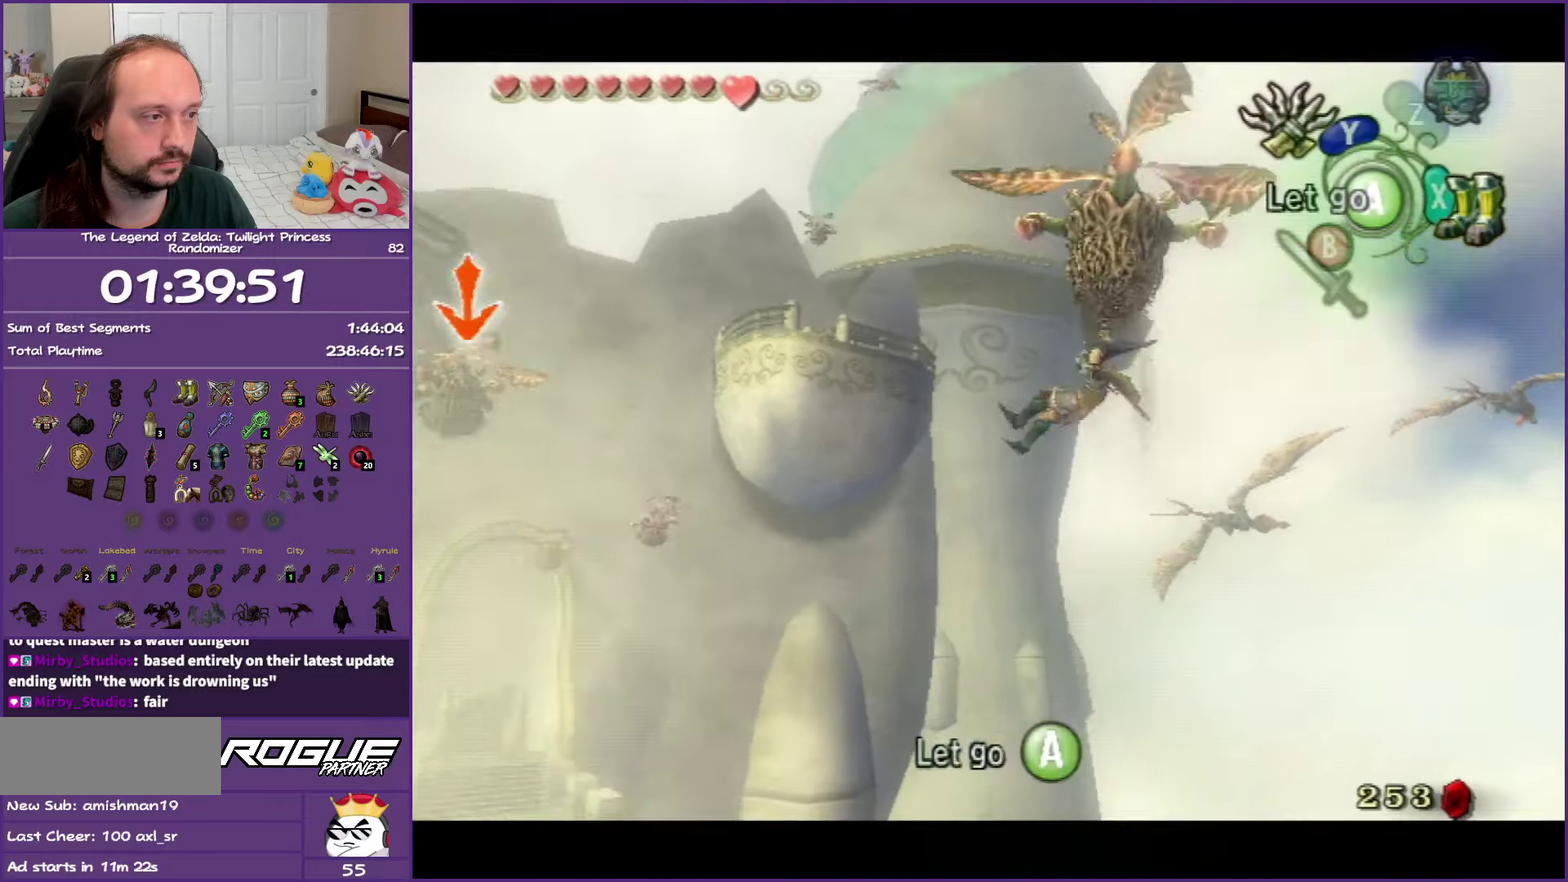
{"buttons": ["L1"], "left_stick": "center", "right_stick": "center", "events": [[100, "Y", "up"]]}
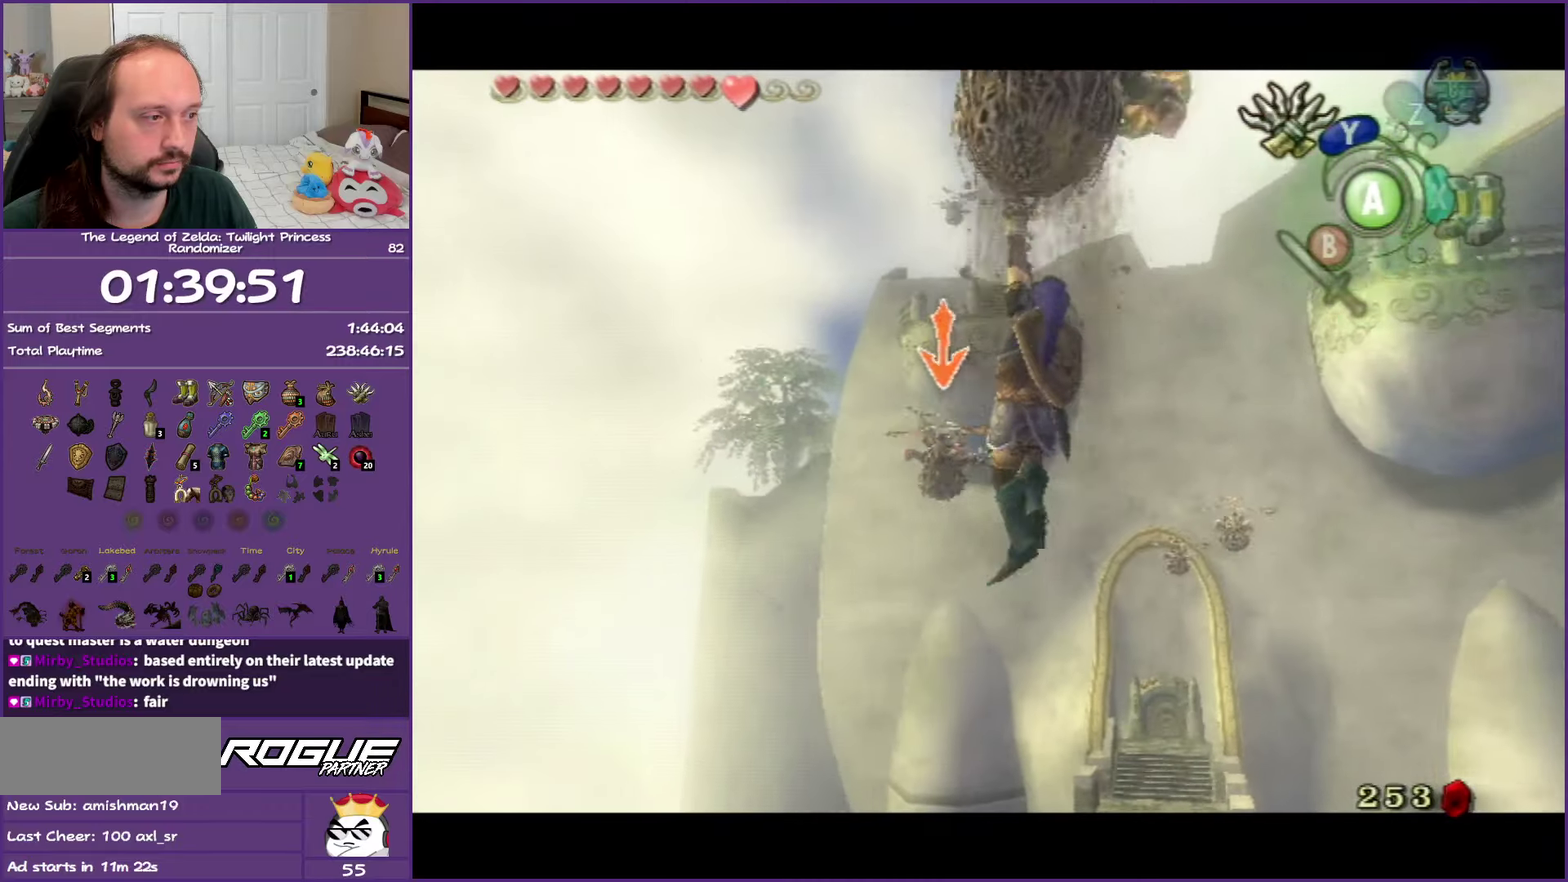
{"buttons": ["L1"], "left_stick": "center", "right_stick": "center", "events": []}
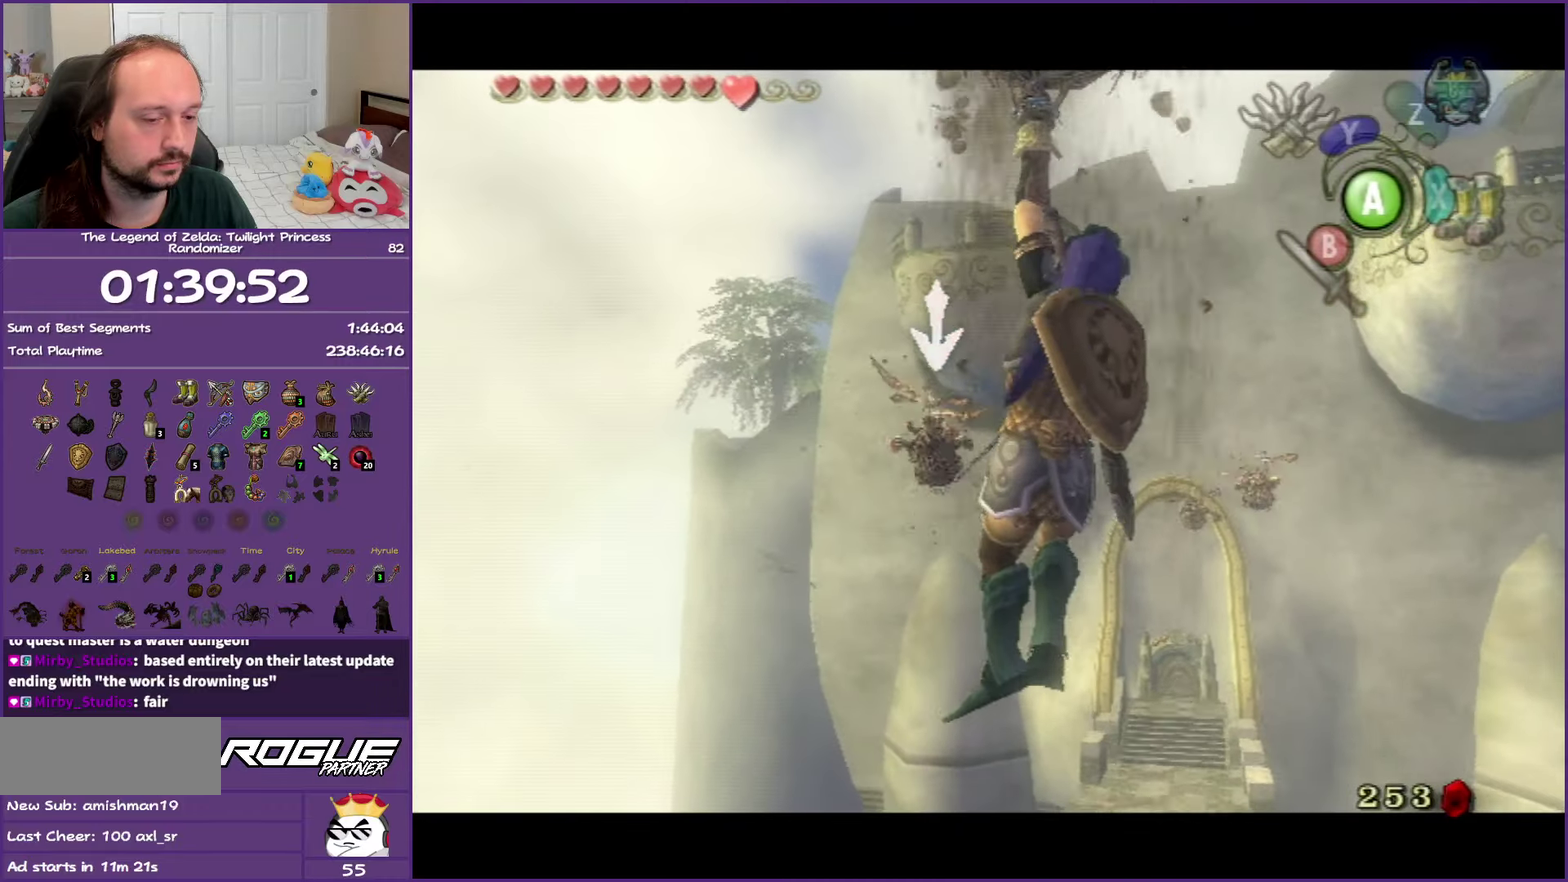
{"buttons": ["Y", "L1"], "left_stick": "center", "right_stick": "center", "events": [[433, "Y", "down"]]}
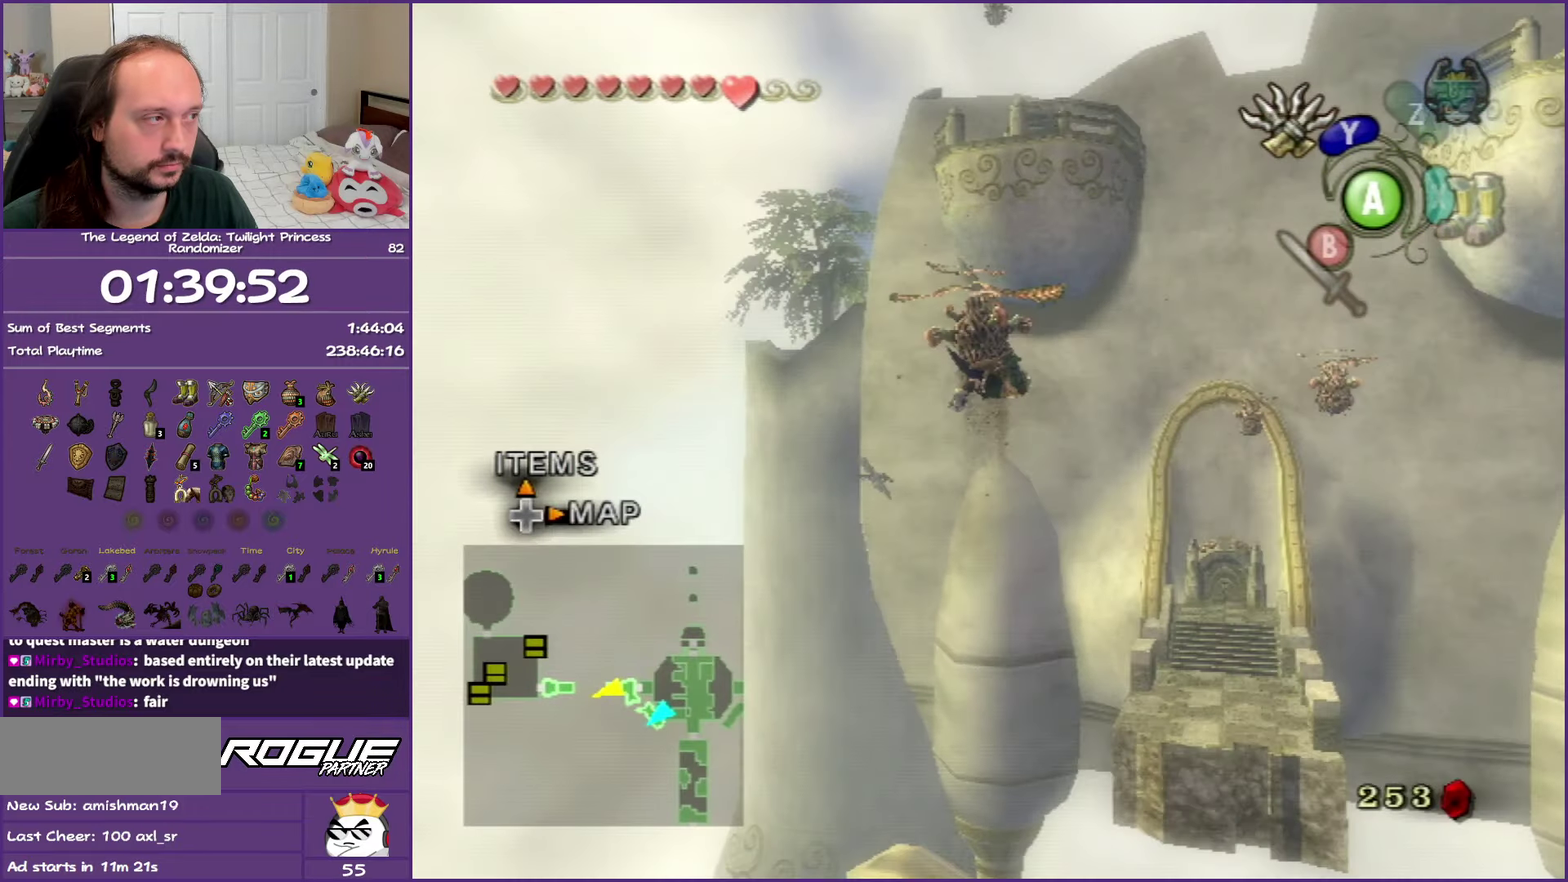
{"buttons": ["Y", "L1"], "left_stick": "center", "right_stick": "center", "events": [[50, "Y", "up"], [133, "Y", "down"], [250, "Y", "up"], [350, "Y", "down"], [433, "Y", "up"], [500, "Y", "down"]]}
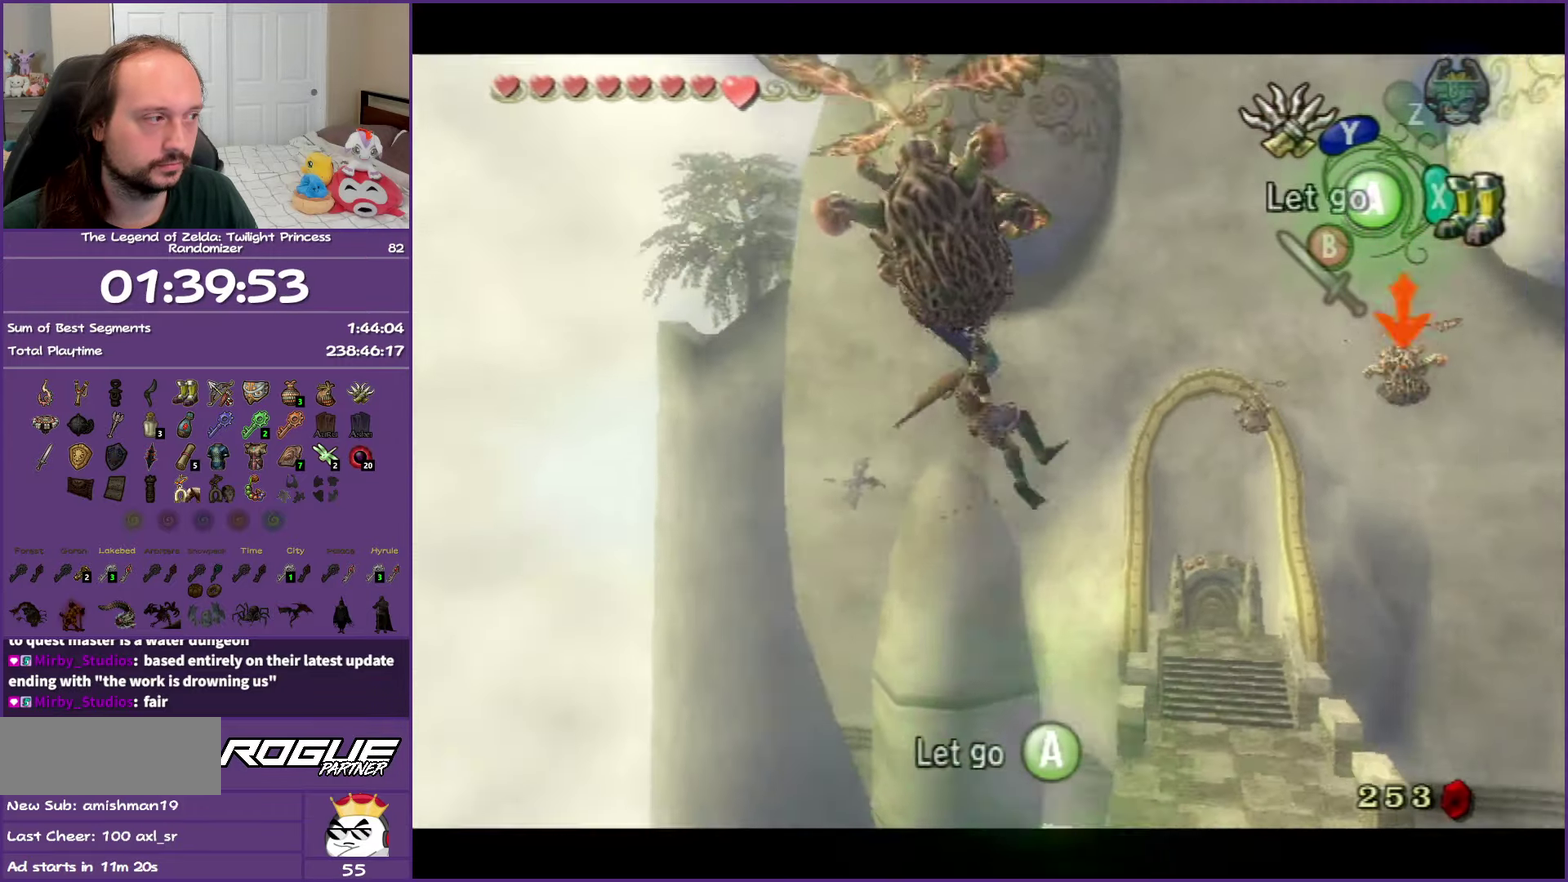
{"buttons": ["L1"], "left_stick": "center", "right_stick": "center", "events": [[133, "Y", "up"]]}
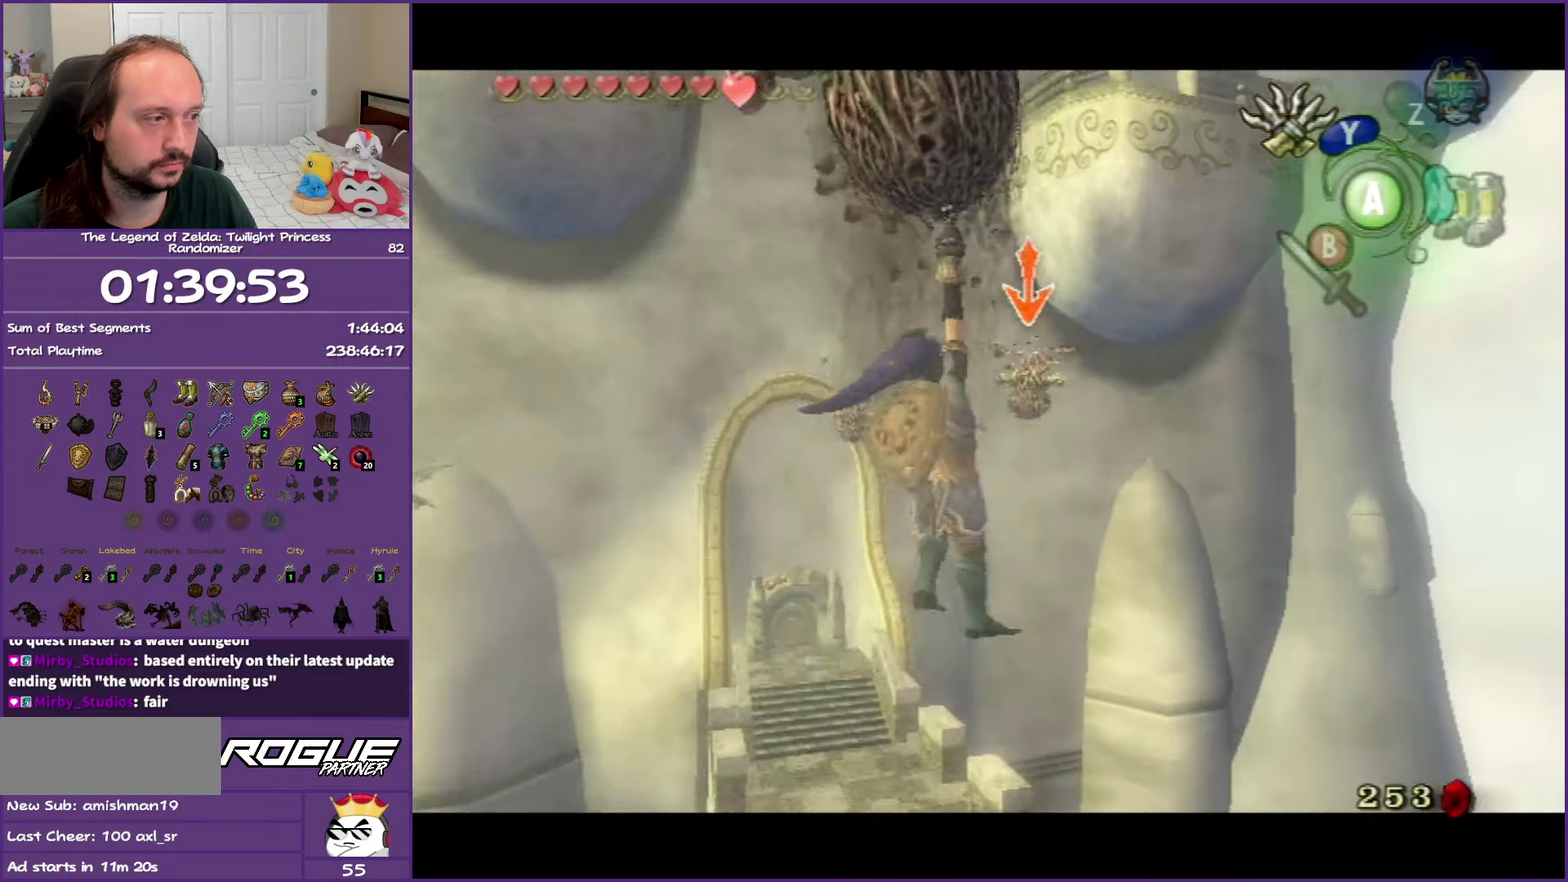
{"buttons": ["L1"], "left_stick": "center", "right_stick": "center", "events": []}
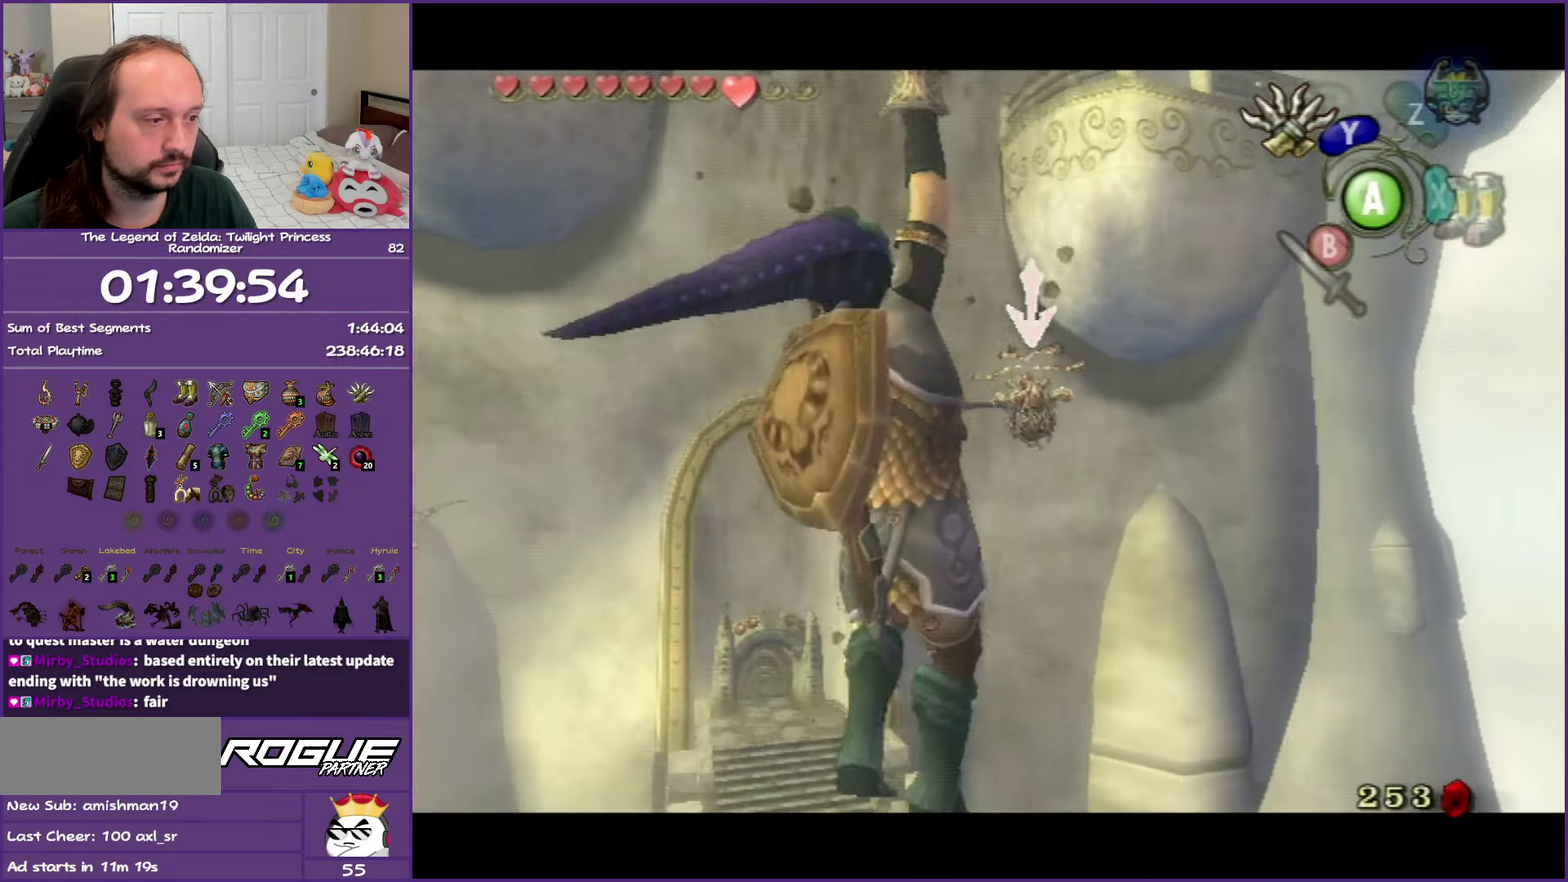
{"buttons": ["Y", "L1"], "left_stick": "center", "right_stick": "center", "events": [[383, "Y", "down"]]}
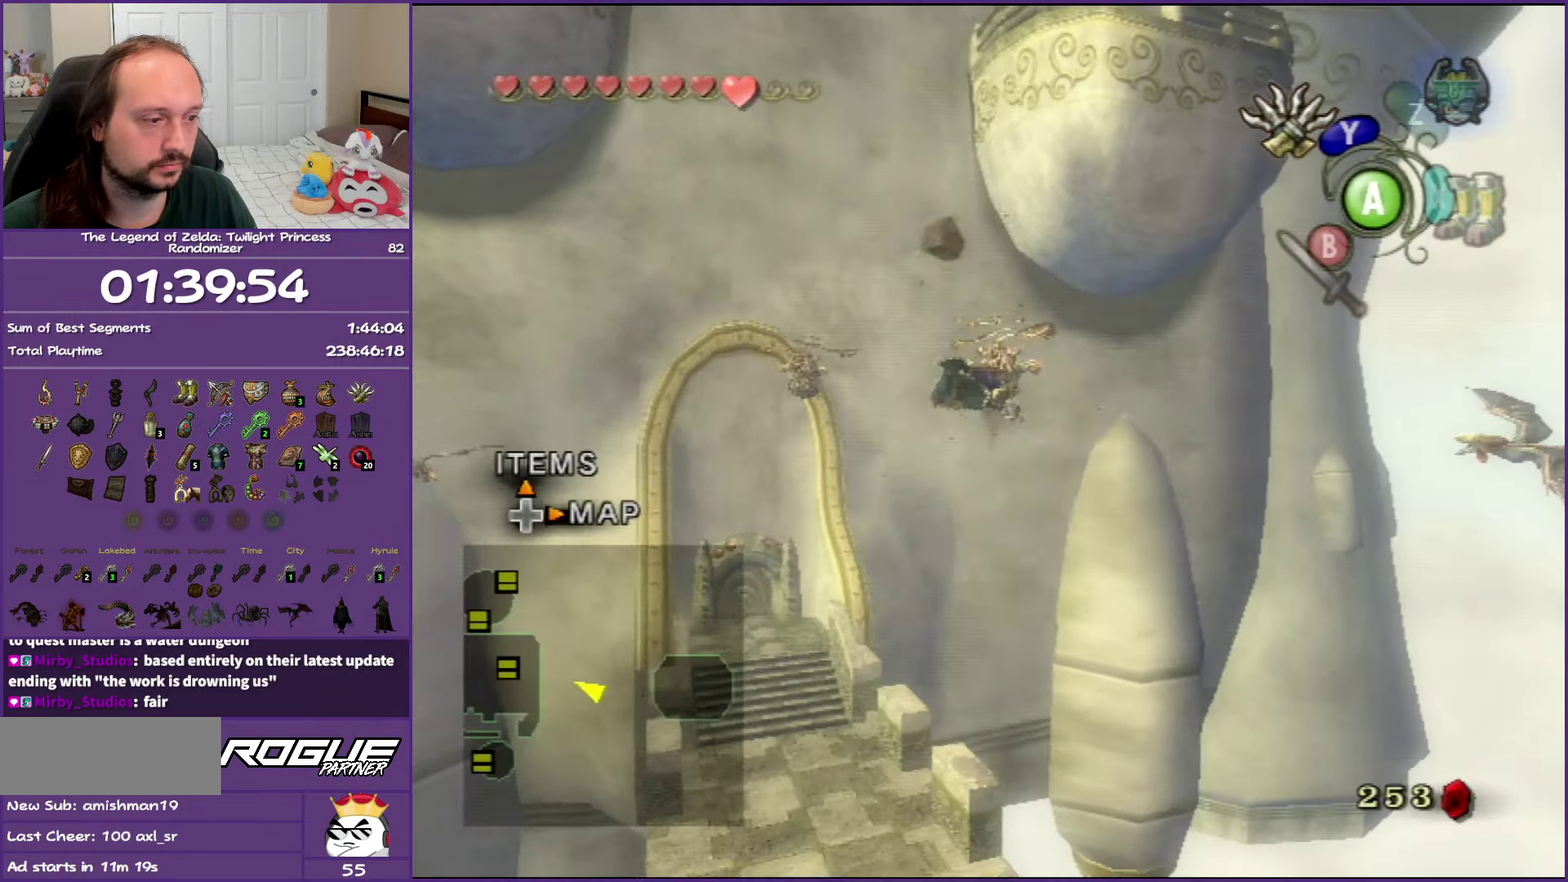
{"buttons": ["Y", "L1"], "left_stick": "center", "right_stick": "center", "events": [[33, "Y", "up"], [100, "Y", "down"], [233, "Y", "up"], [317, "Y", "down"], [417, "Y", "up"], [500, "Y", "down"]]}
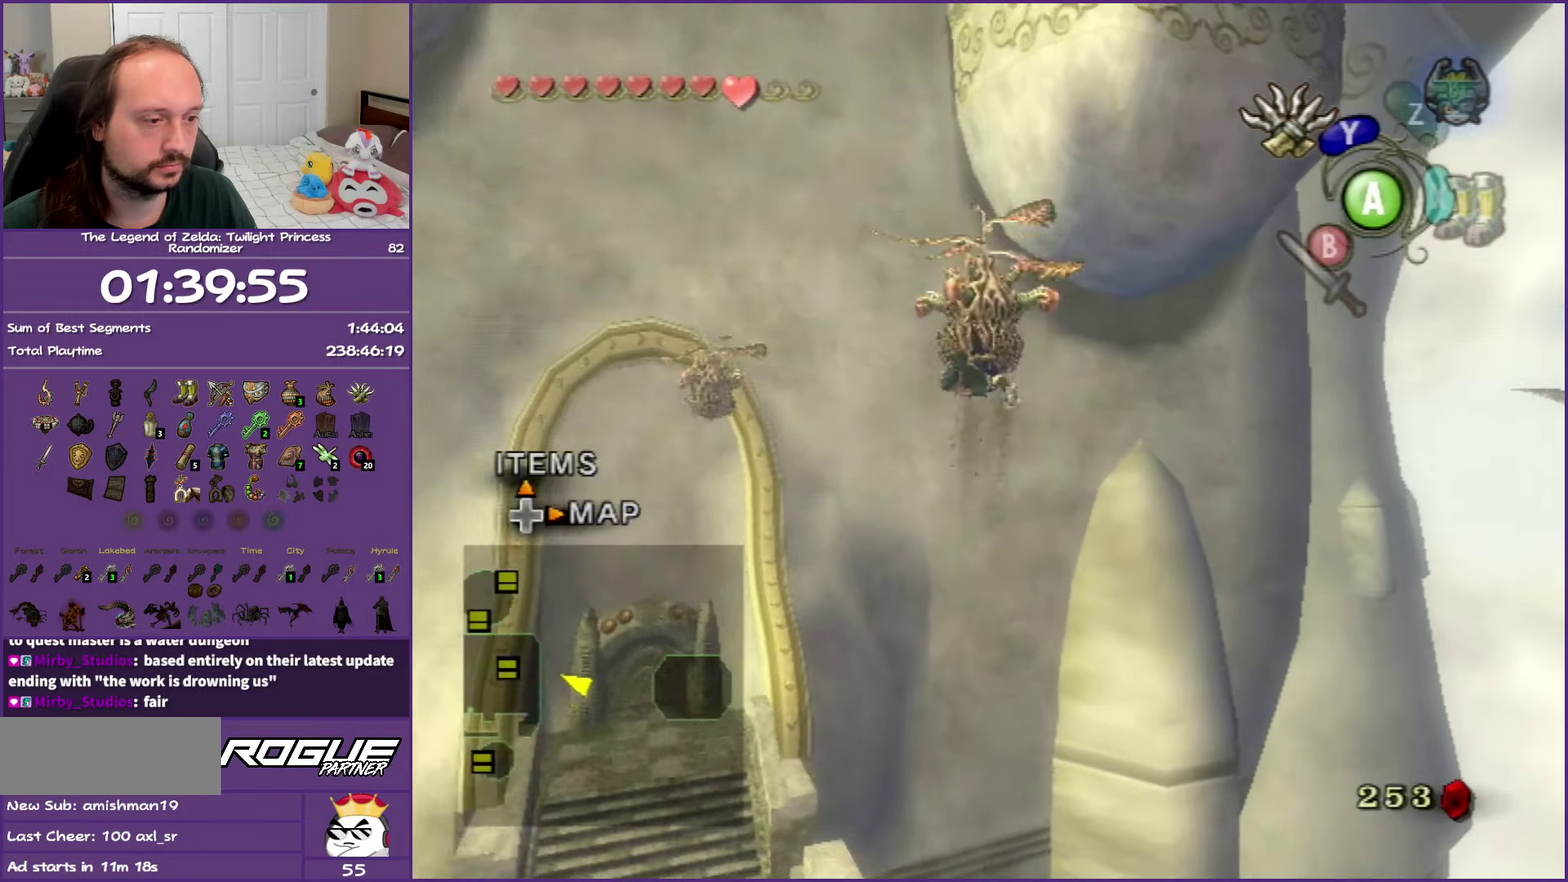
{"buttons": ["Y", "L1"], "left_stick": "center", "right_stick": "center", "events": [[133, "Y", "up"], [200, "Y", "down"], [300, "Y", "up"], [350, "Y", "down"]]}
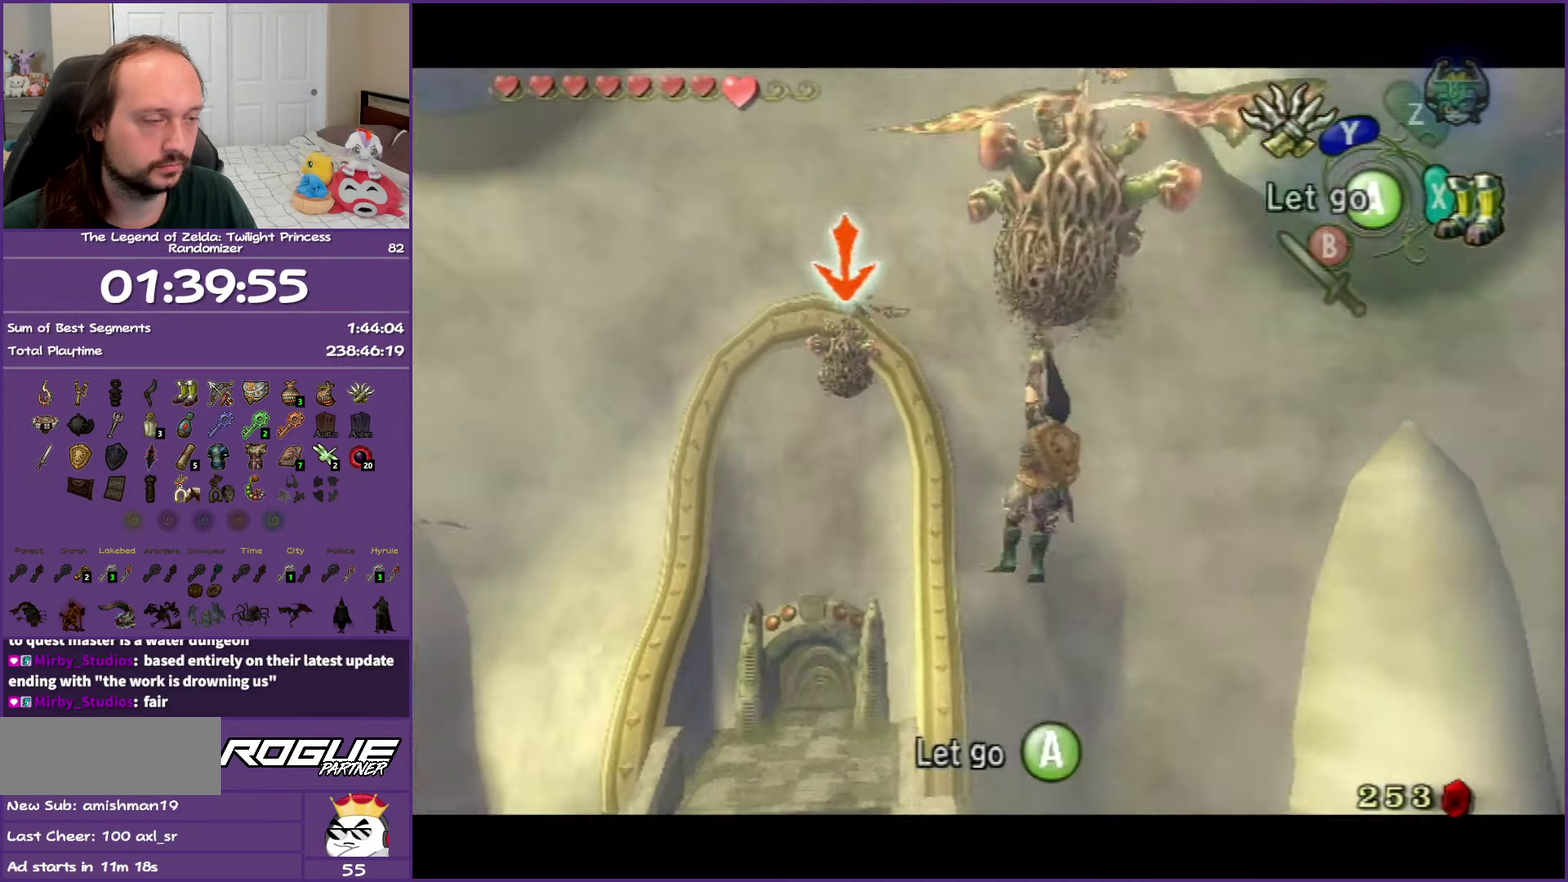
{"buttons": ["L1"], "left_stick": "center", "right_stick": "center", "events": [[67, "Y", "up"]]}
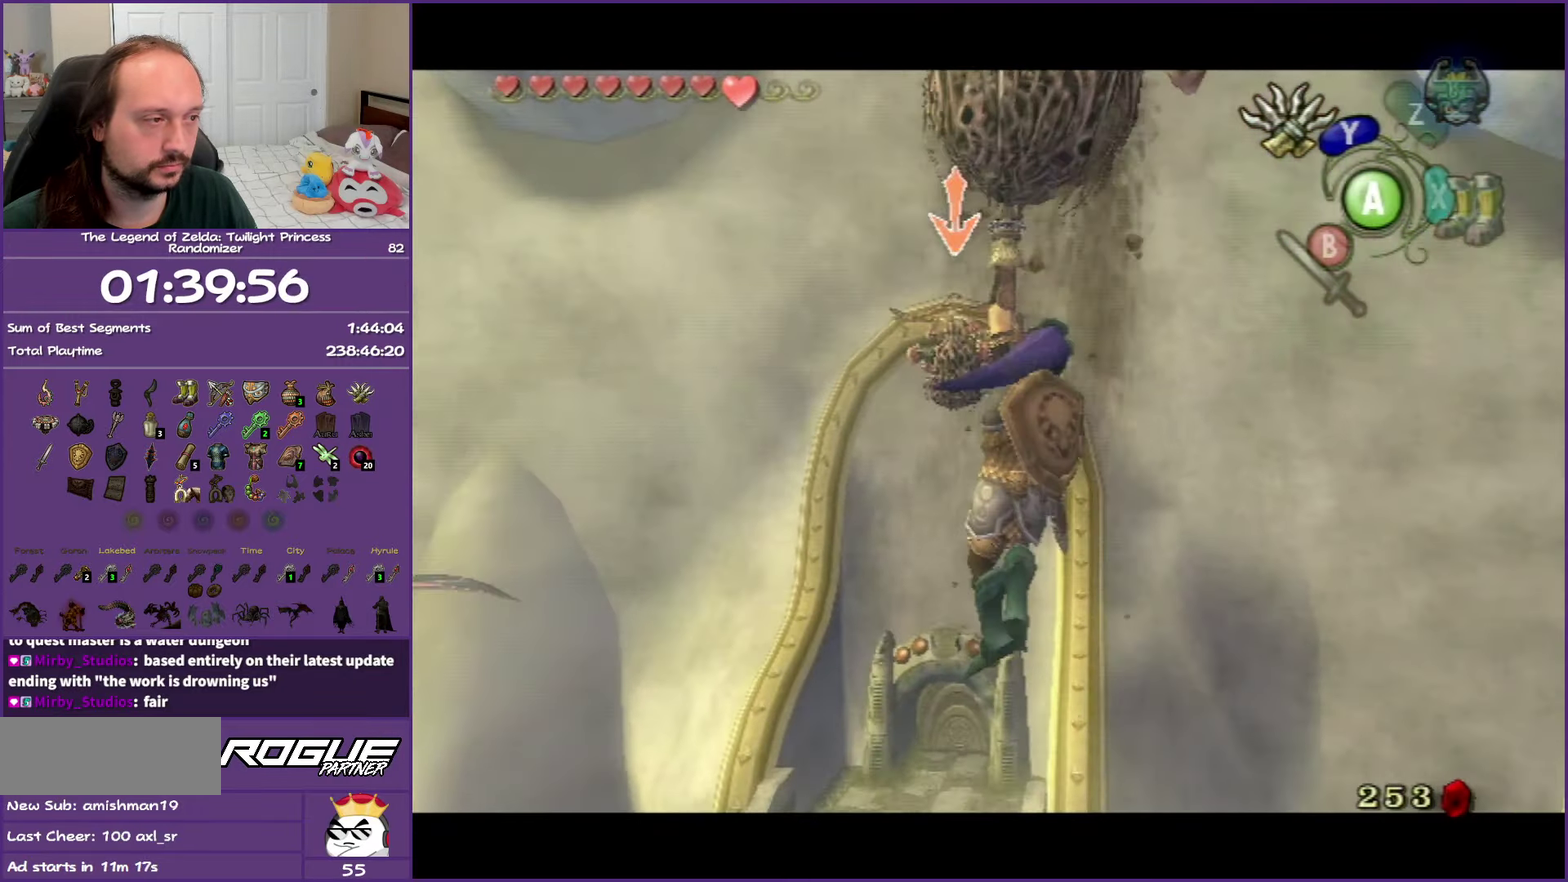
{"buttons": ["L1"], "left_stick": "center", "right_stick": "center", "events": []}
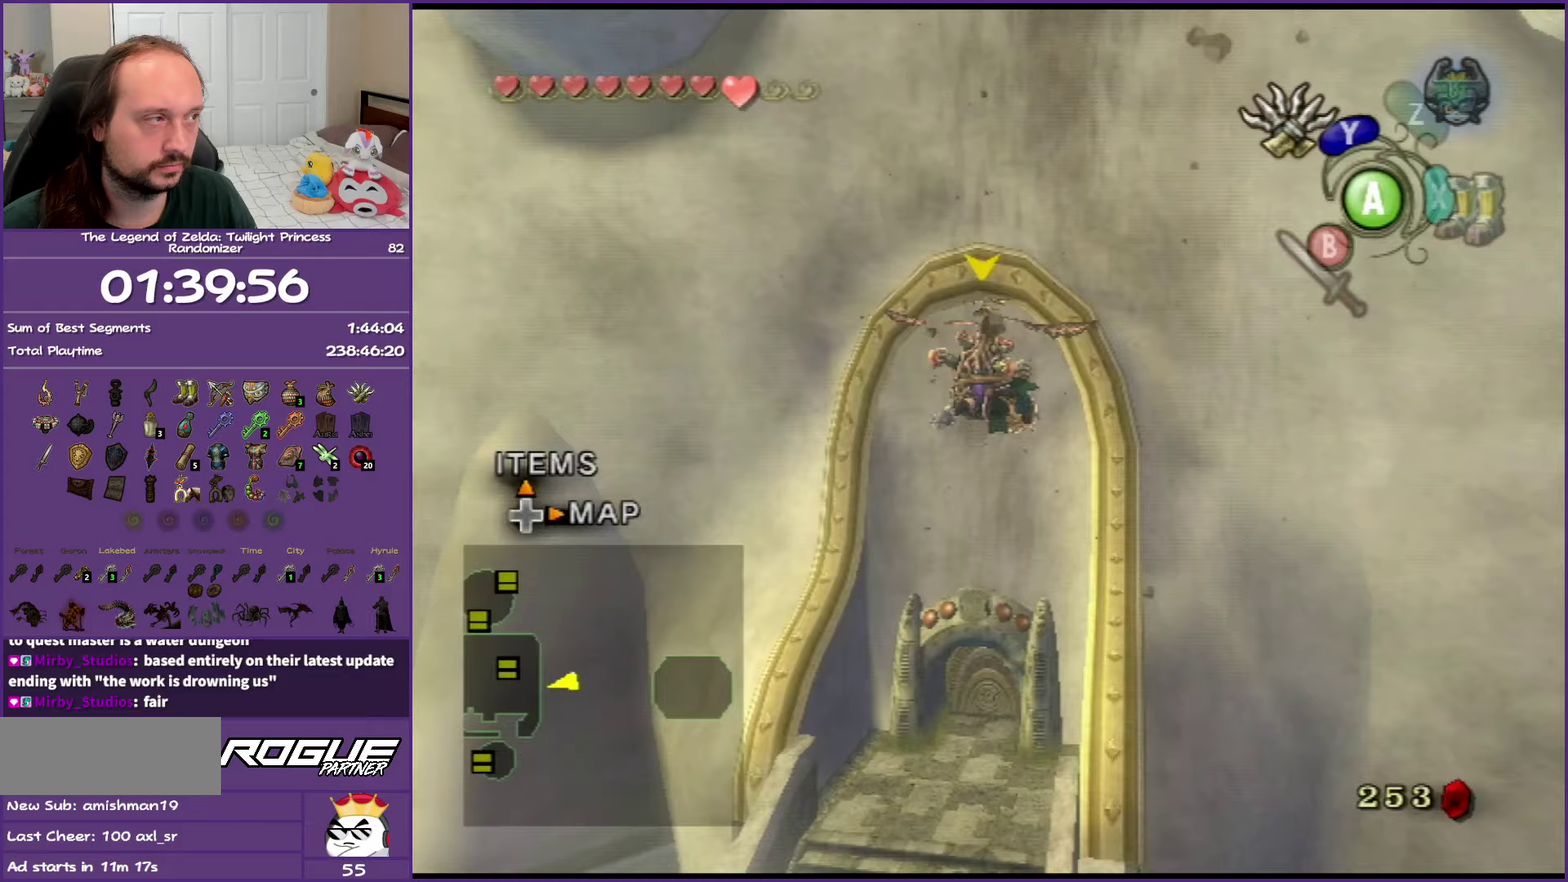
{"buttons": ["Y"], "left_stick": "up", "right_stick": "center", "events": [[150, "L1", "up"], [150, "left_stick", "down"], [217, "left_stick", "up"], [300, "Y", "down"], [367, "Y", "up"], [483, "Y", "down"]]}
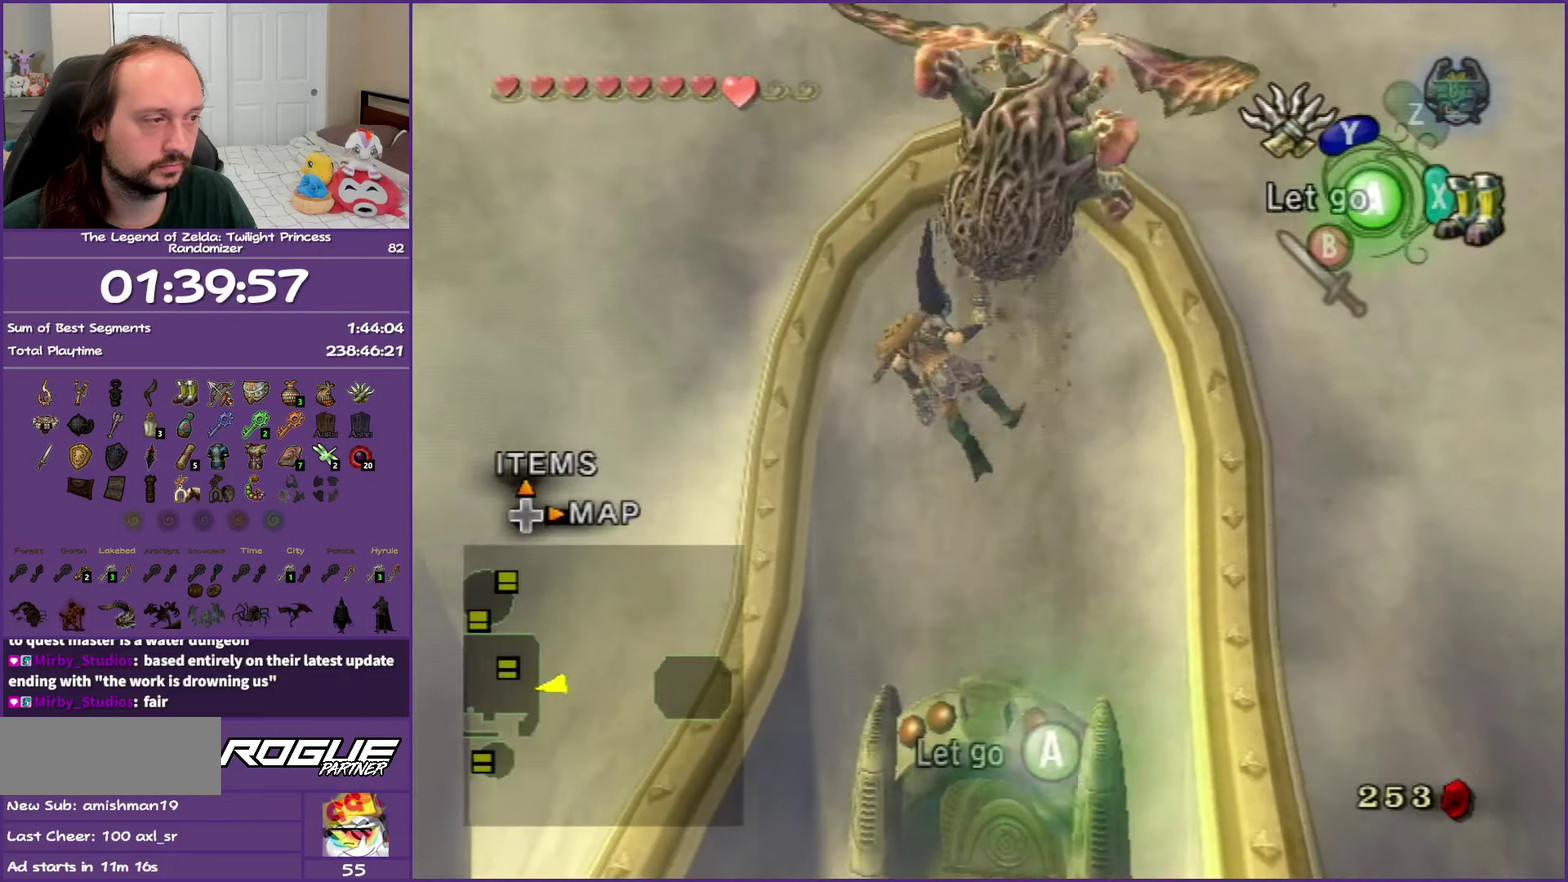
{"buttons": [], "left_stick": "up", "right_stick": "center", "events": [[83, "Y", "up"]]}
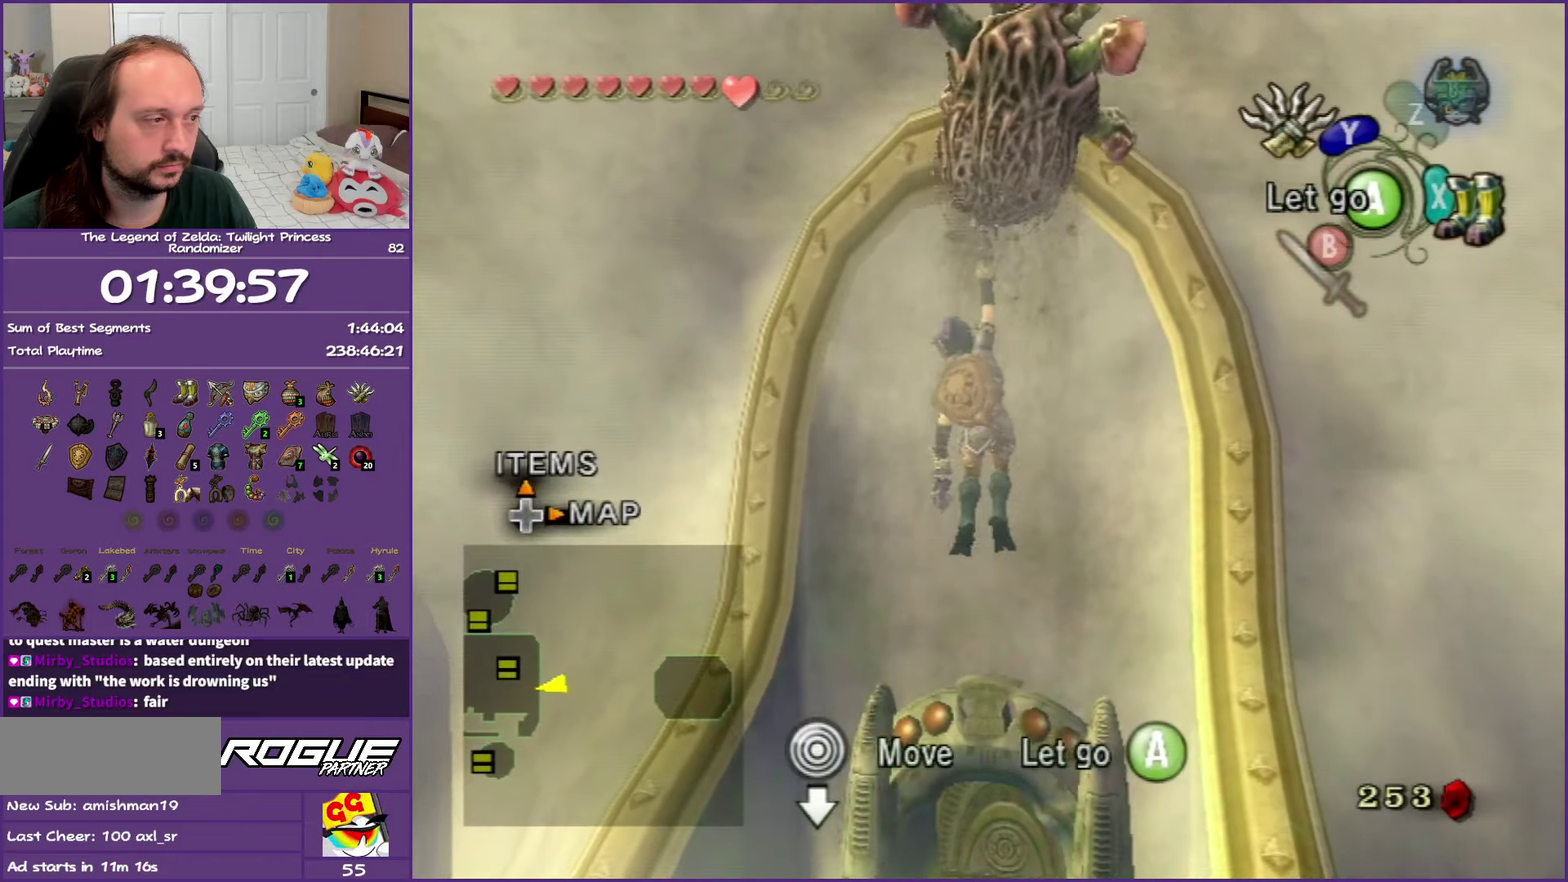
{"buttons": [], "left_stick": "up", "right_stick": "center", "events": [[50, "A", "down"], [183, "A", "up"]]}
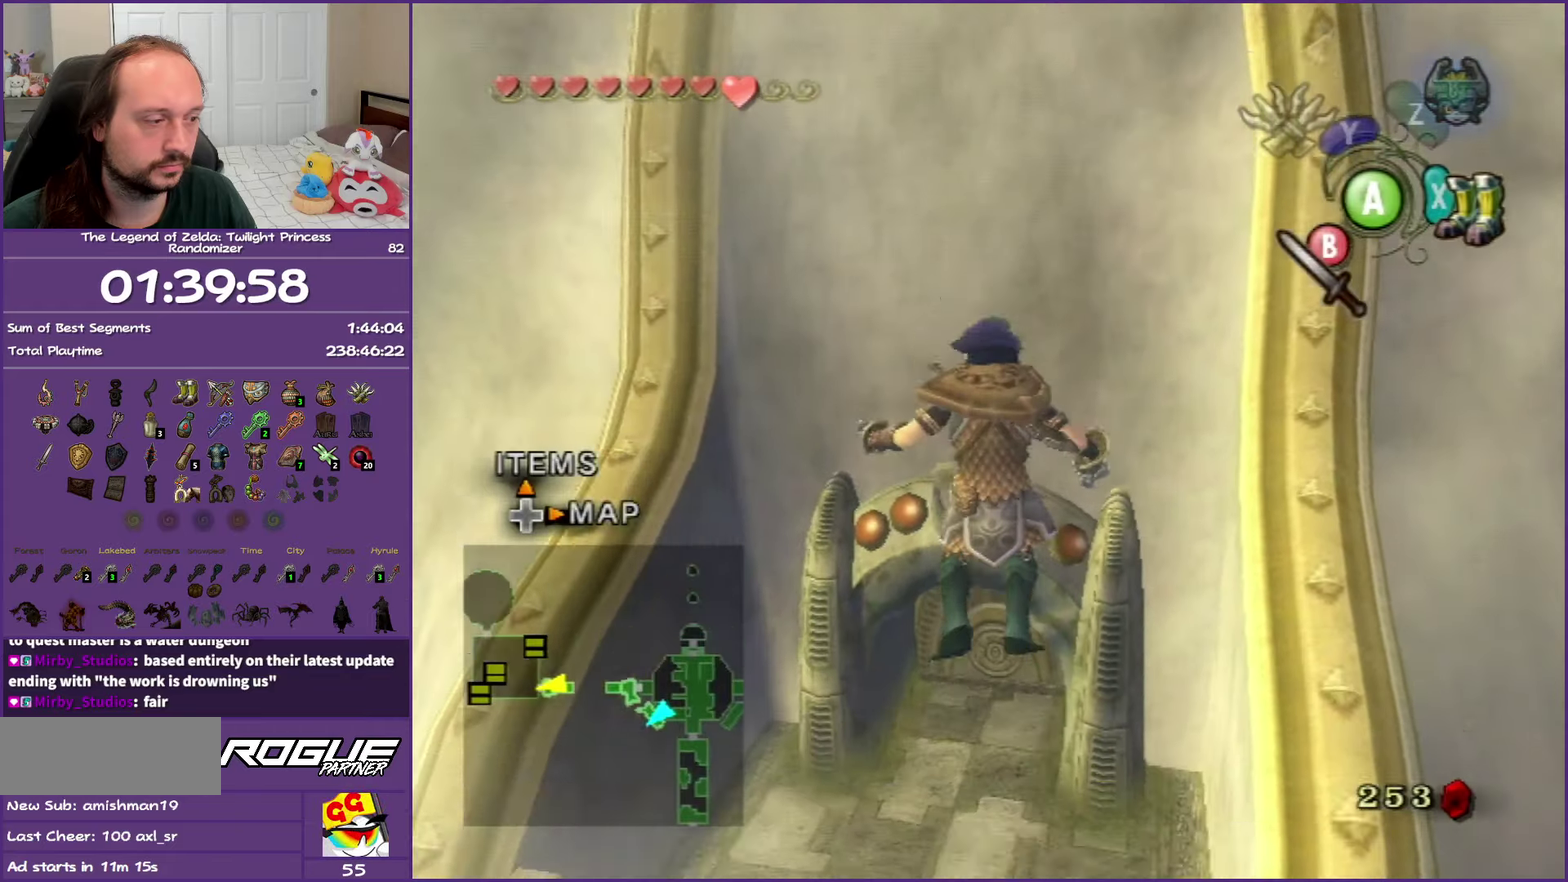
{"buttons": ["A"], "left_stick": "up", "right_stick": "center", "events": [[83, "A", "down"], [167, "A", "up"], [283, "A", "down"], [350, "A", "up"], [433, "A", "down"]]}
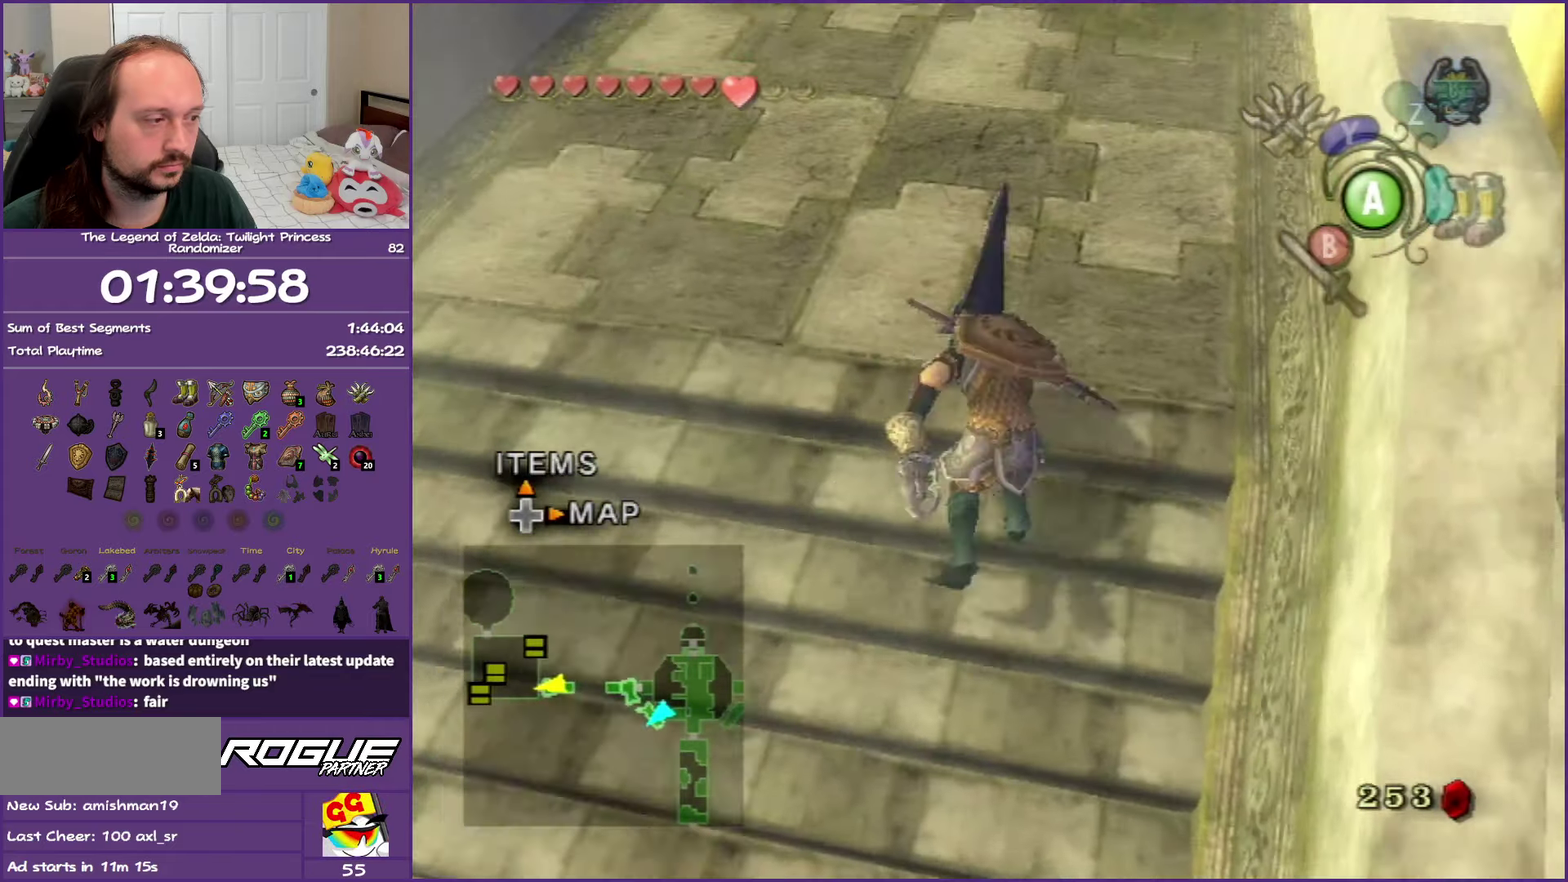
{"buttons": [], "left_stick": "up", "right_stick": "center", "events": [[67, "A", "up"], [133, "A", "down"], [283, "A", "up"]]}
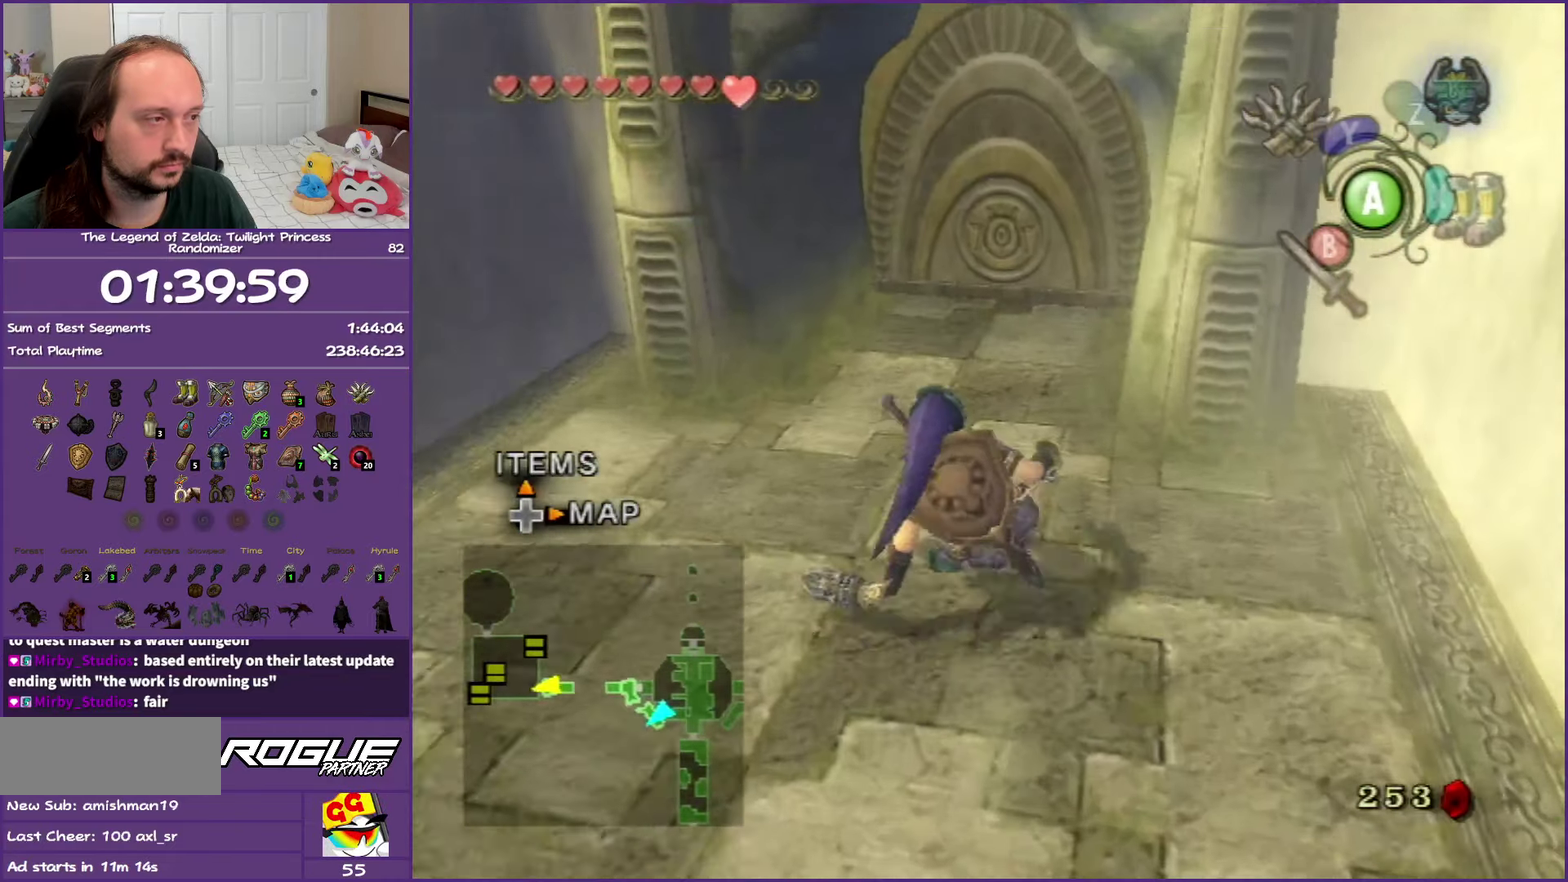
{"buttons": [], "left_stick": "up", "right_stick": "center", "events": []}
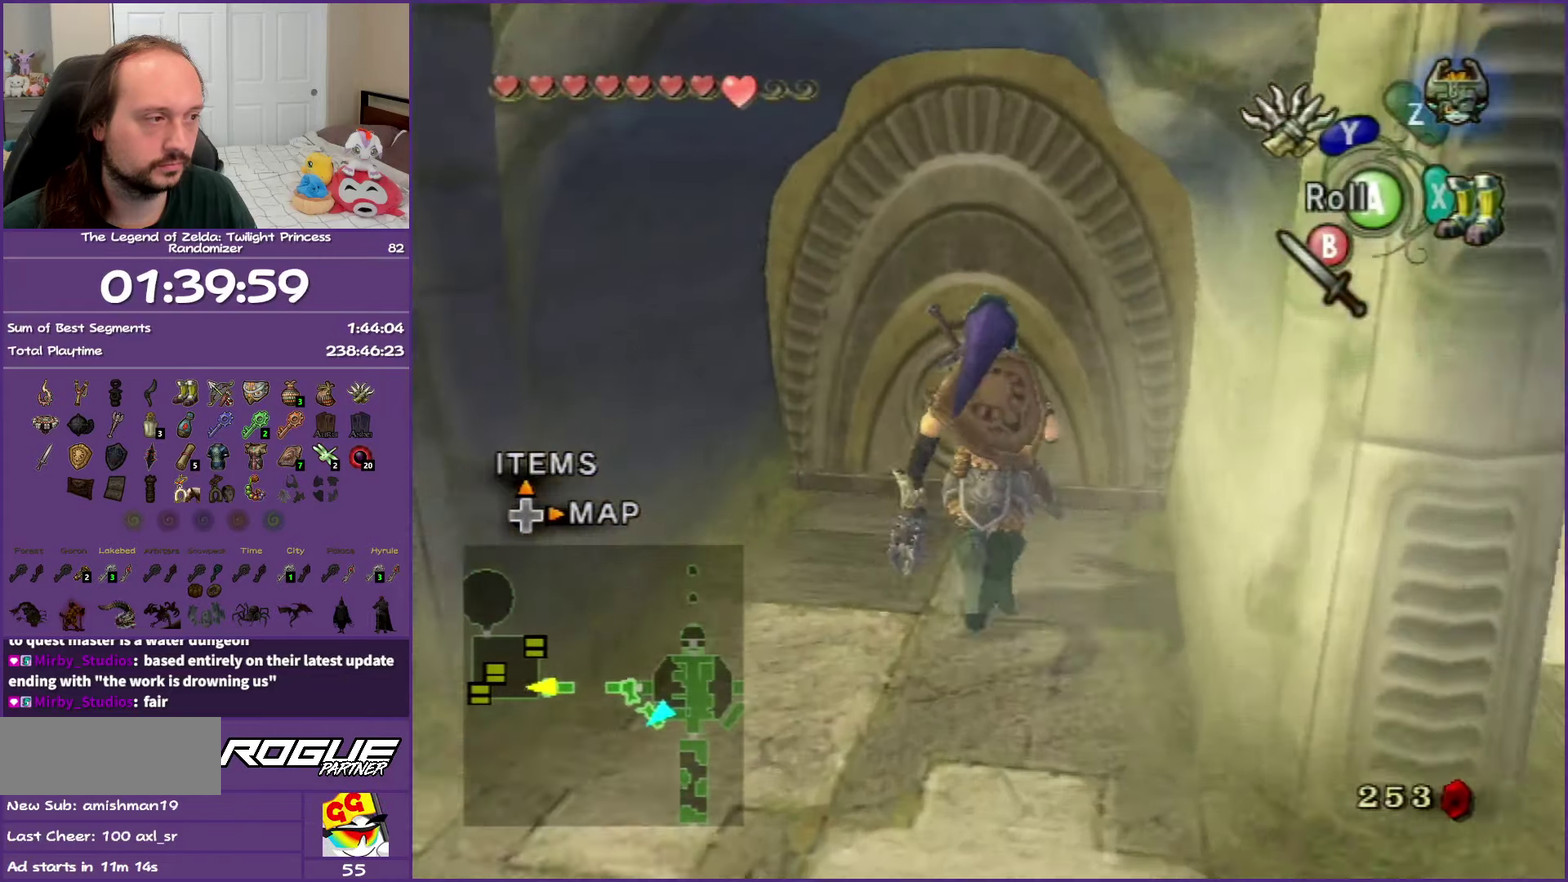
{"buttons": ["A"], "left_stick": "up", "right_stick": "center", "events": [[150, "A", "down"], [250, "A", "up"], [333, "A", "down"], [417, "A", "up"], [500, "A", "down"]]}
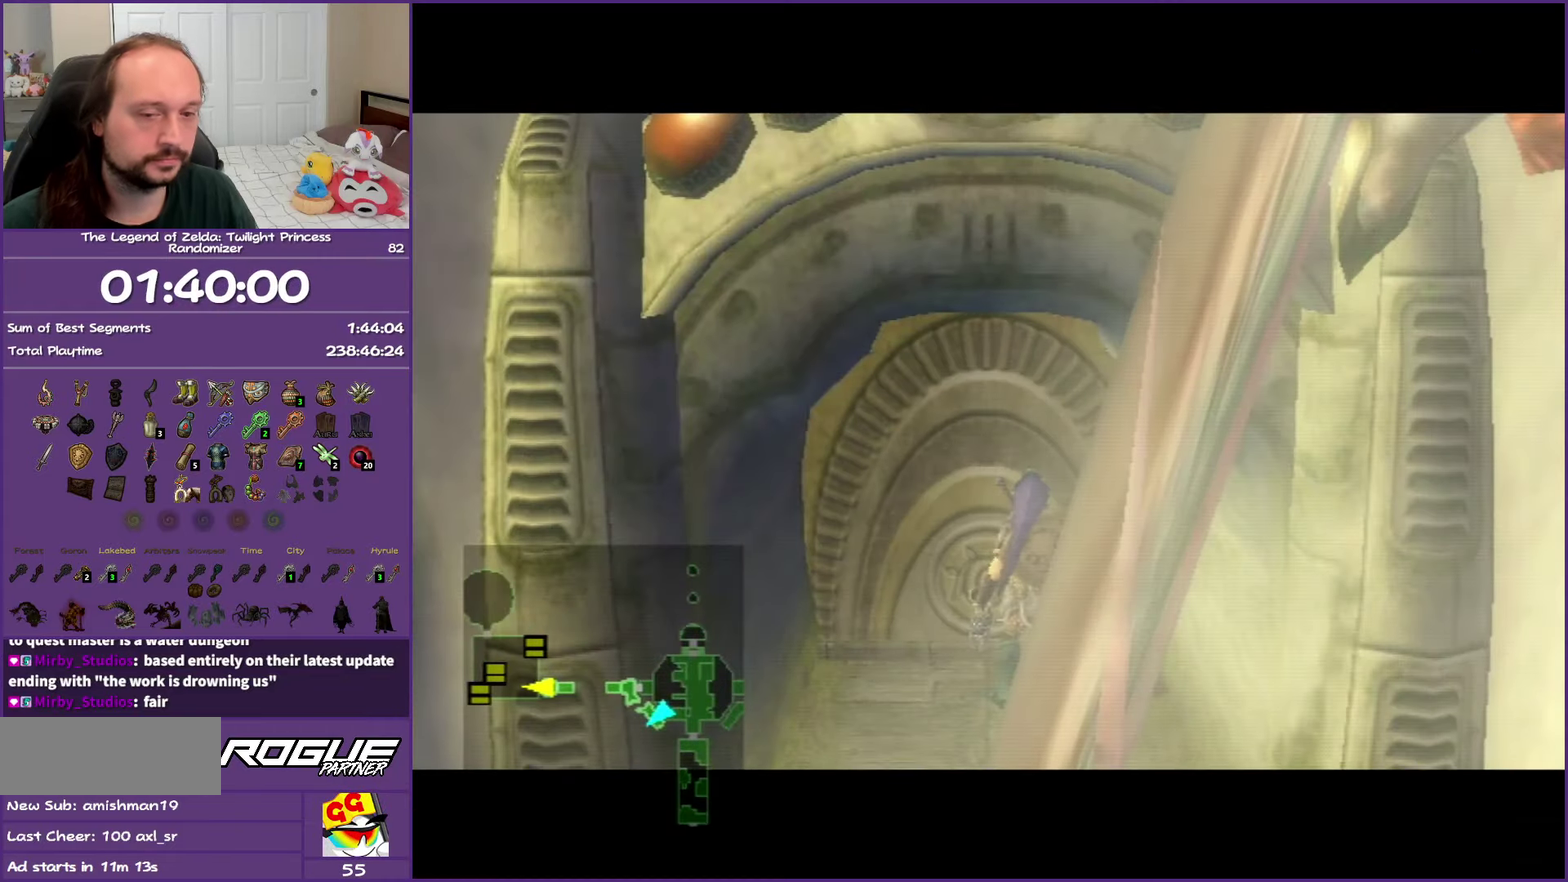
{"buttons": [], "left_stick": "up", "right_stick": "center", "events": [[67, "A", "up"], [183, "A", "down"], [283, "A", "up"], [333, "A", "down"], [467, "A", "up"]]}
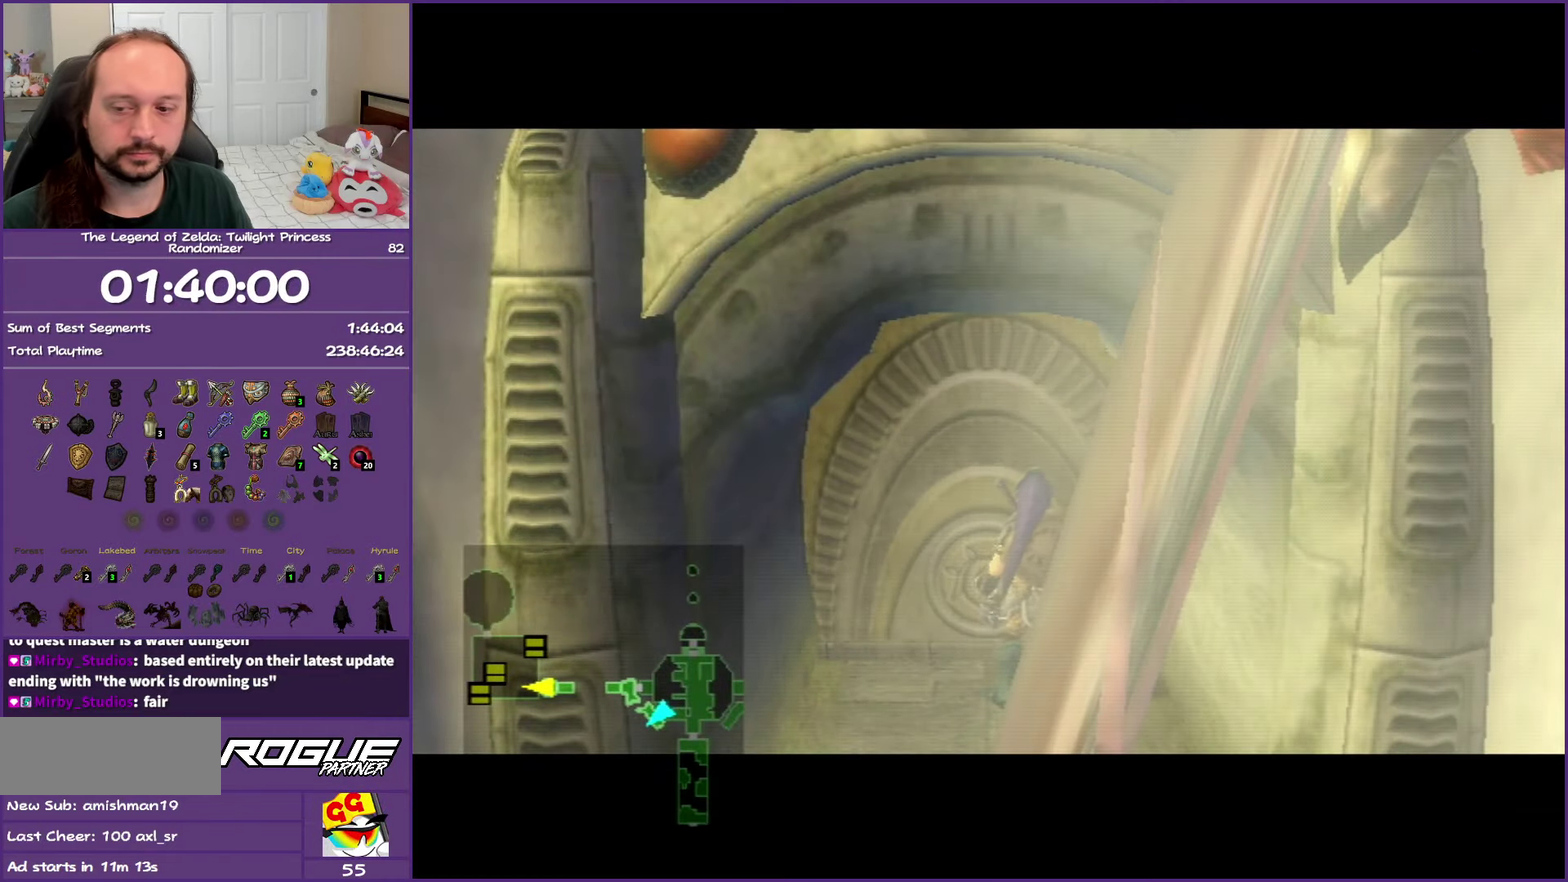
{"buttons": [], "left_stick": "up", "right_stick": "center", "events": []}
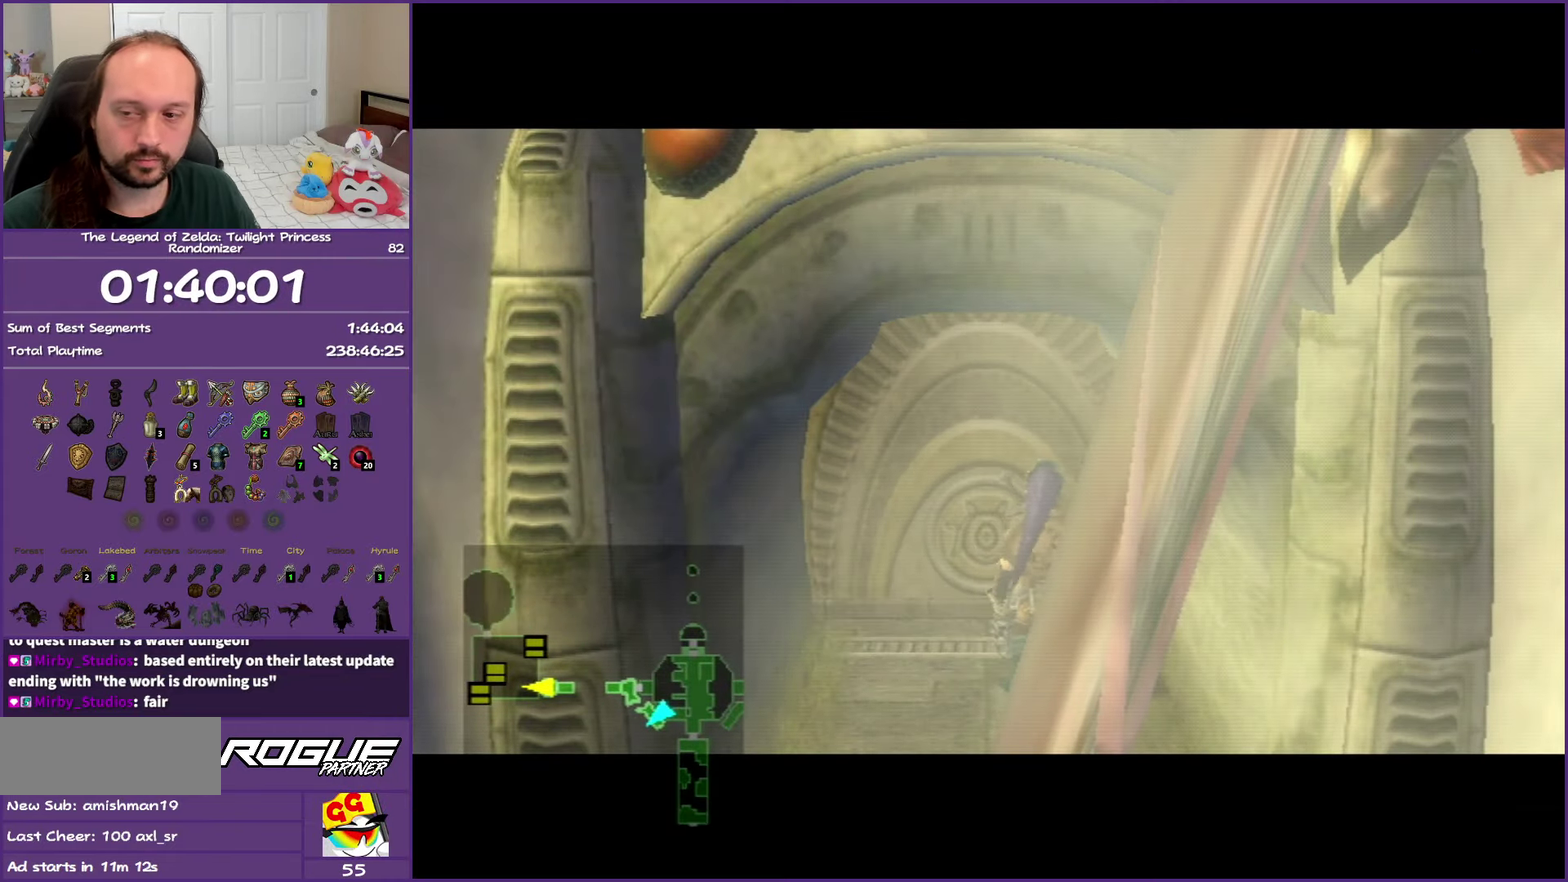
{"buttons": [], "left_stick": "up", "right_stick": "center", "events": []}
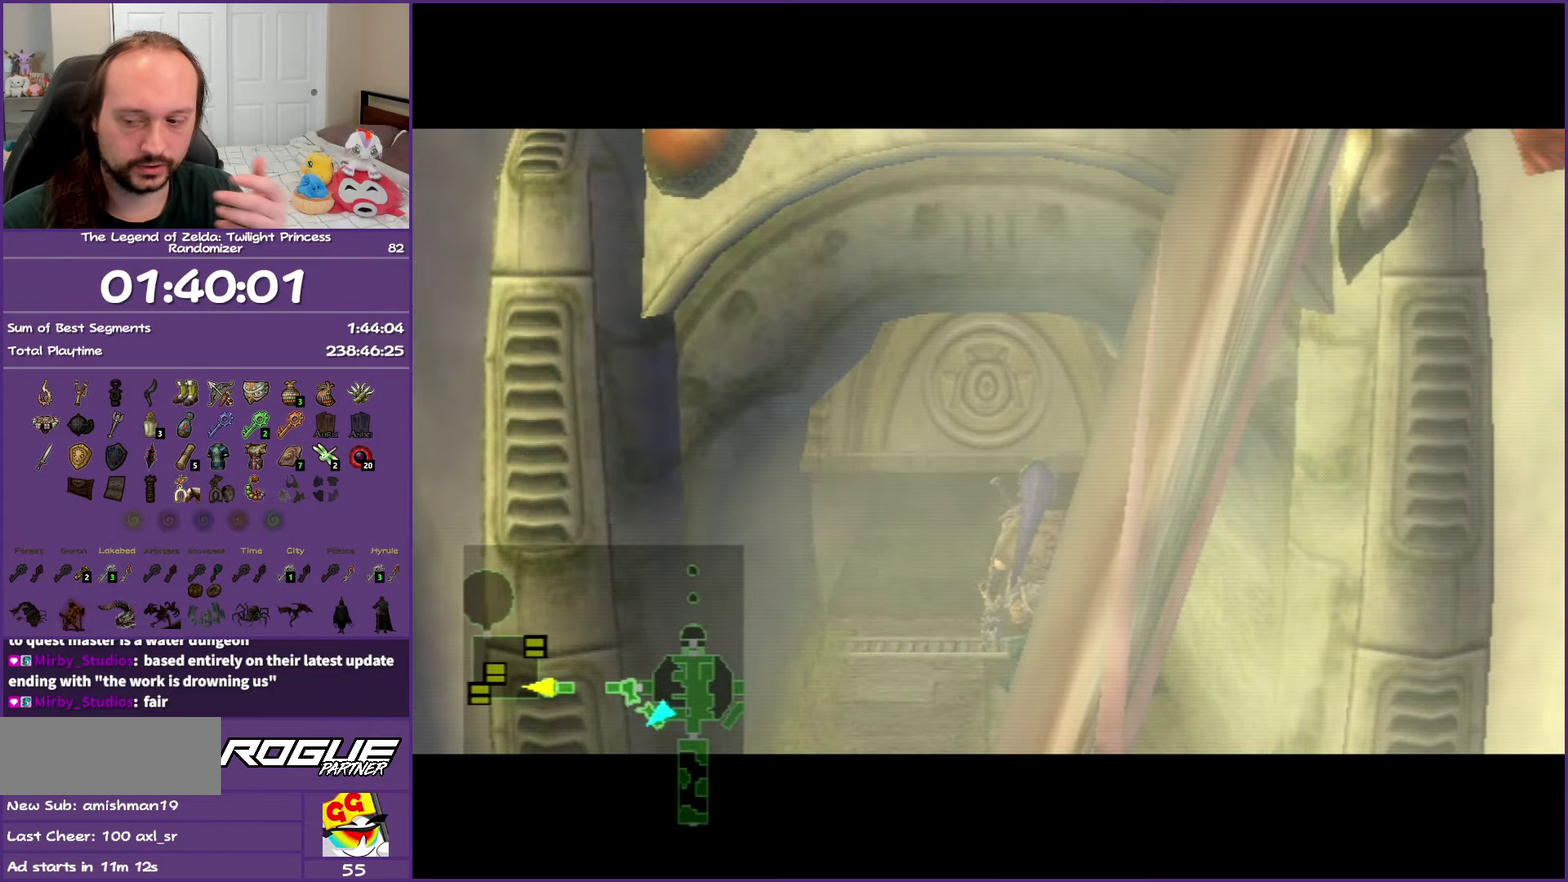
{"buttons": [], "left_stick": "up", "right_stick": "center", "events": []}
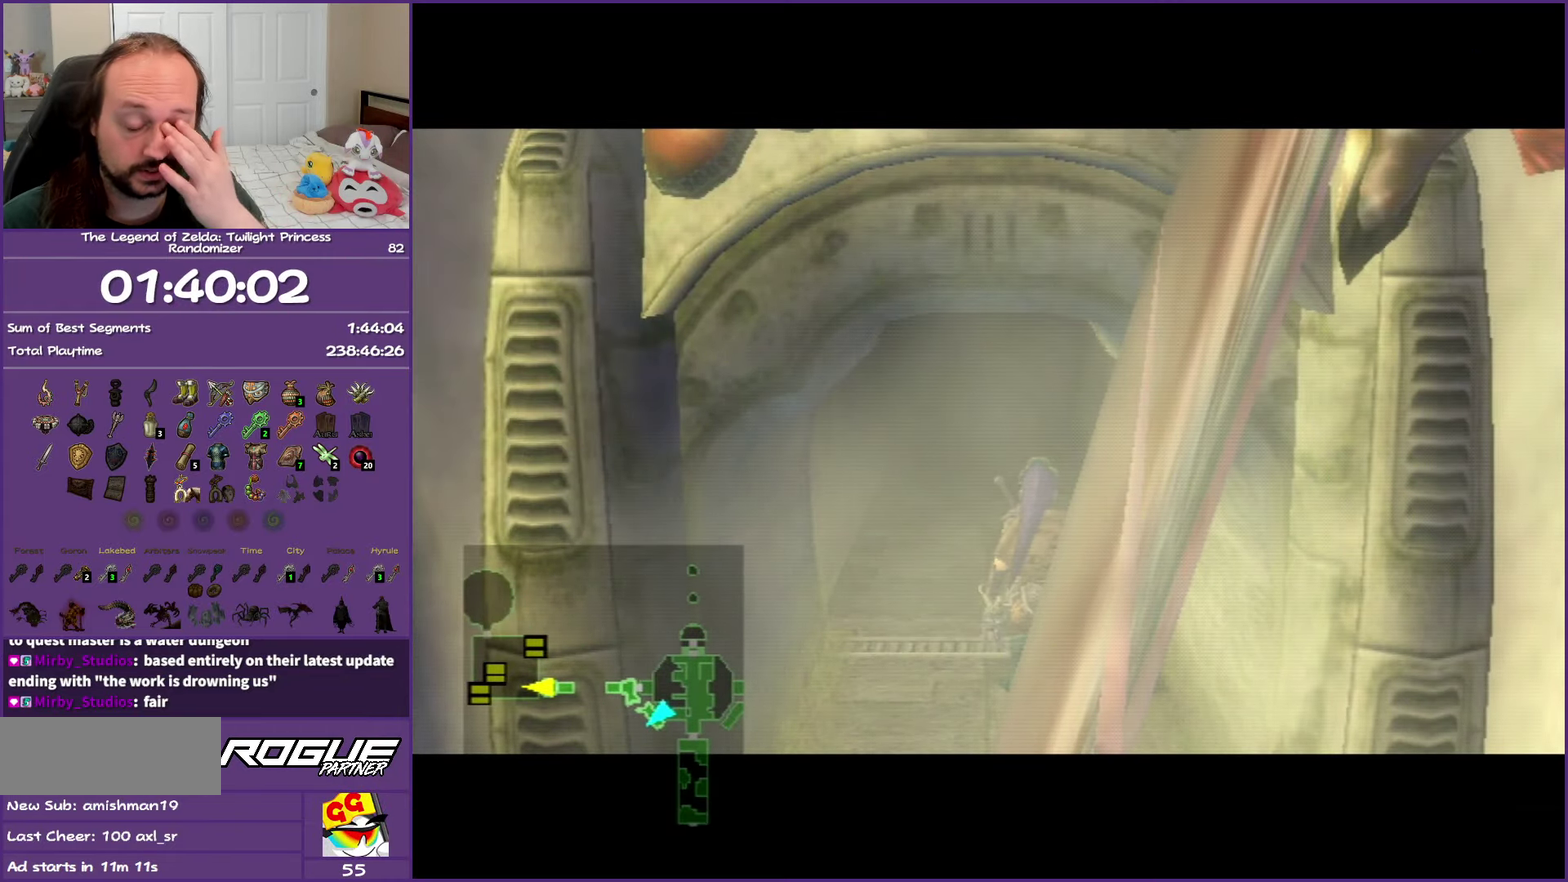
{"buttons": [], "left_stick": "up", "right_stick": "center", "events": []}
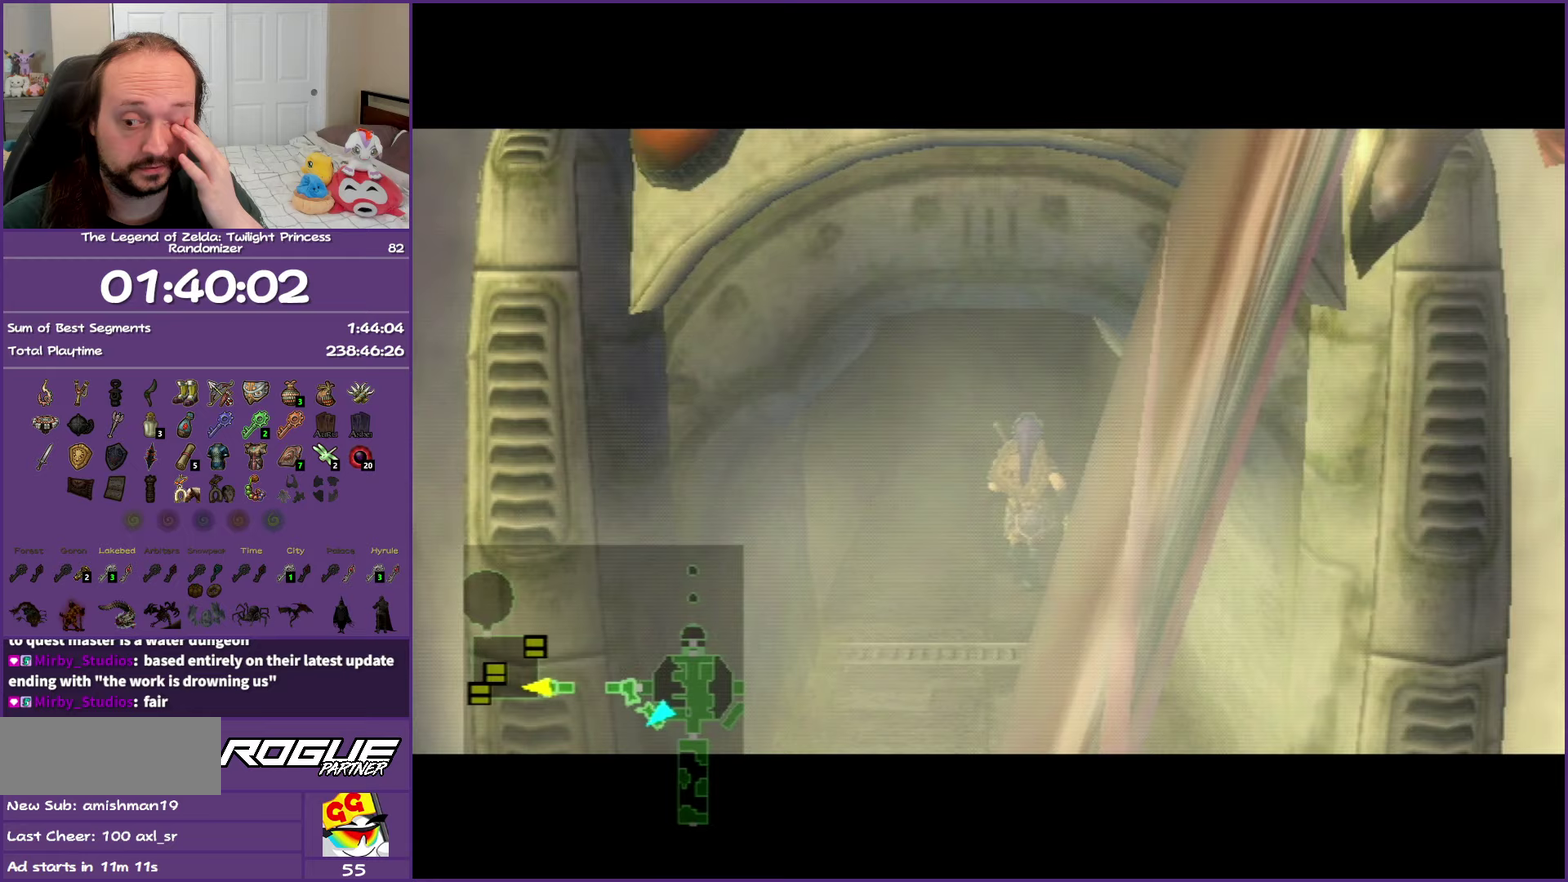
{"buttons": [], "left_stick": "up", "right_stick": "center", "events": []}
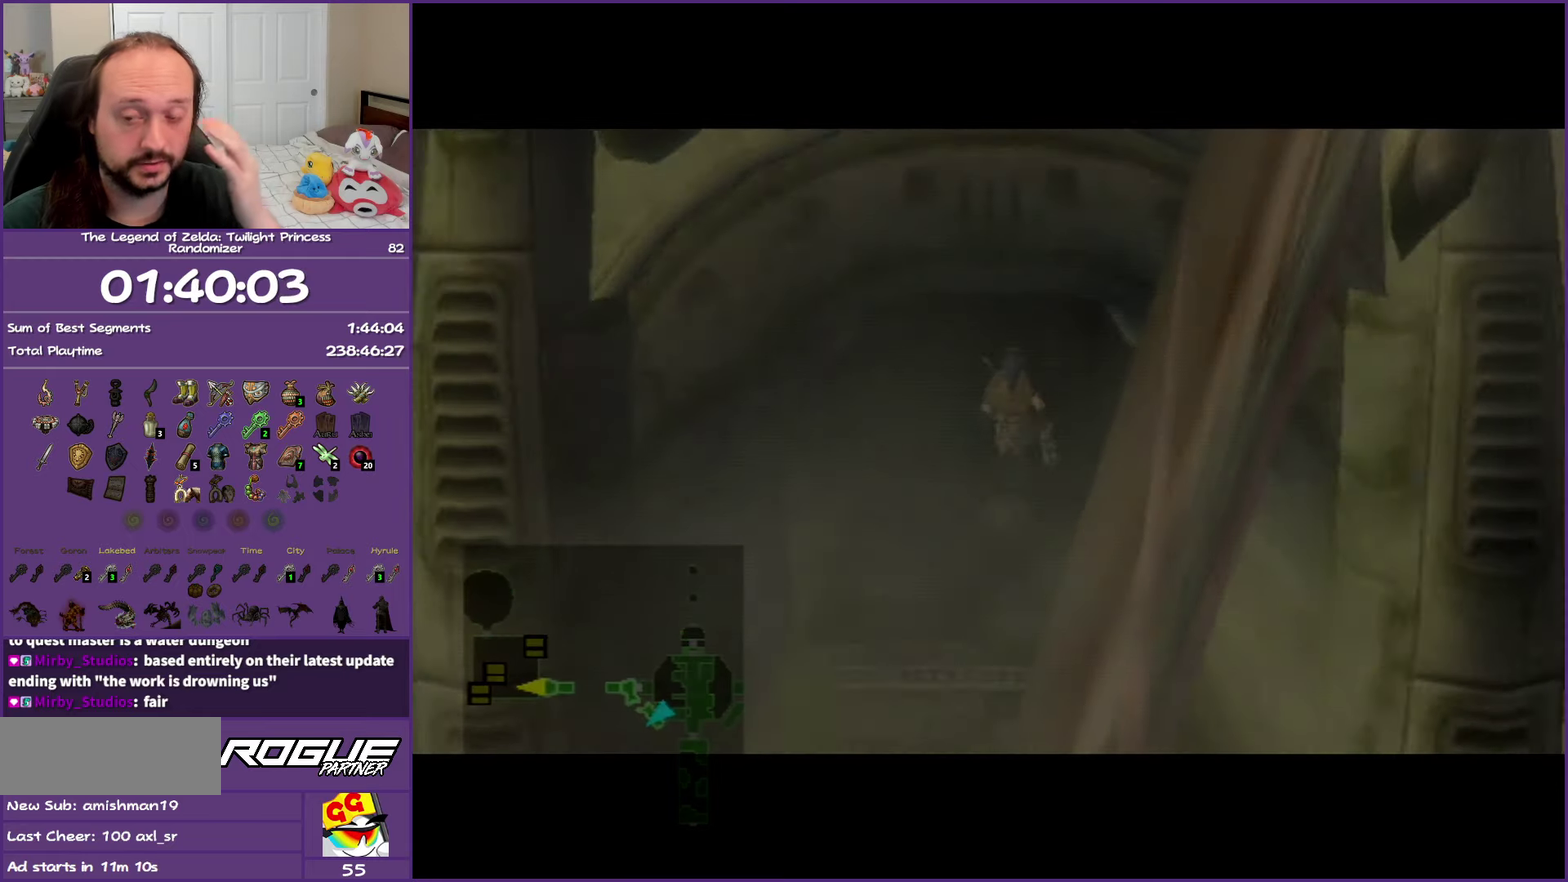
{"buttons": [], "left_stick": "up", "right_stick": "center", "events": []}
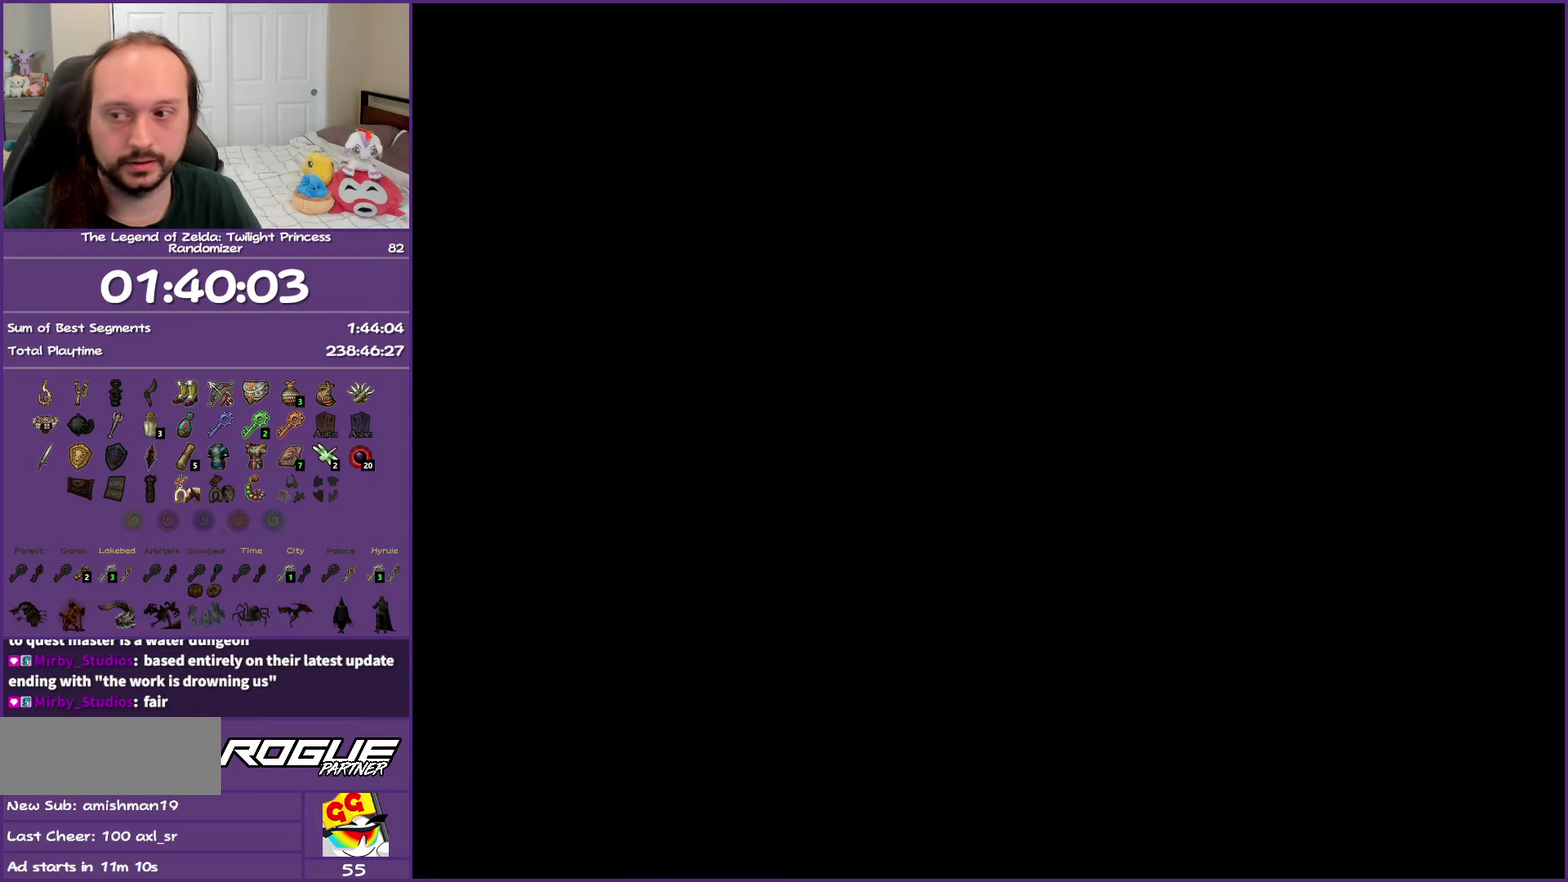
{"buttons": [], "left_stick": "up", "right_stick": "center", "events": []}